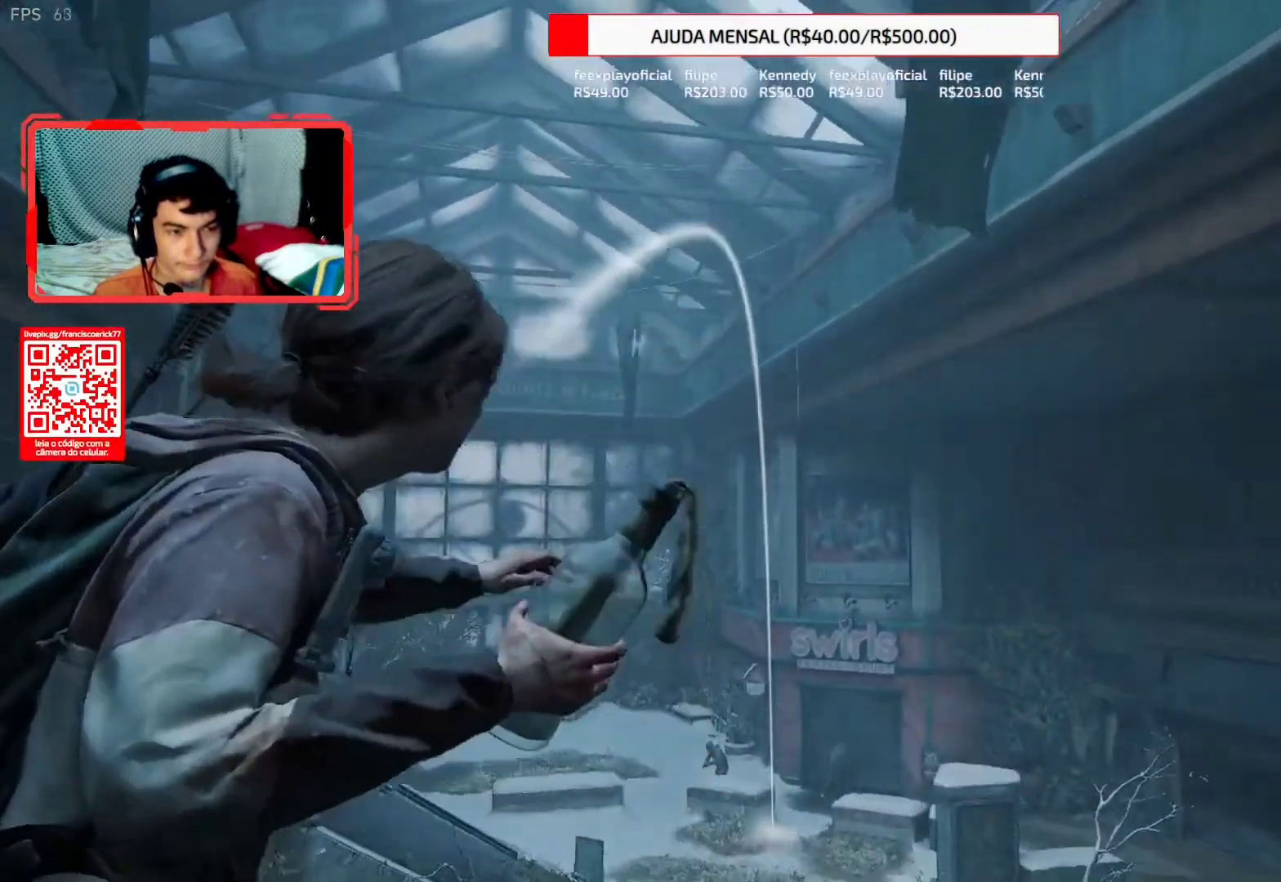
Gameplay with a controller (PlayStation layout); each line is a JSON object with the inputs held at the frame after it. "events" lists button and stick changes between this image and that frame as [ms after this image, input, new state], when the widget could be followed in between. Not read: L1.
{"buttons": [], "left_stick": "center", "right_stick": "up", "events": [[100, "left_stick", "center"], [167, "right_stick", "up"]]}
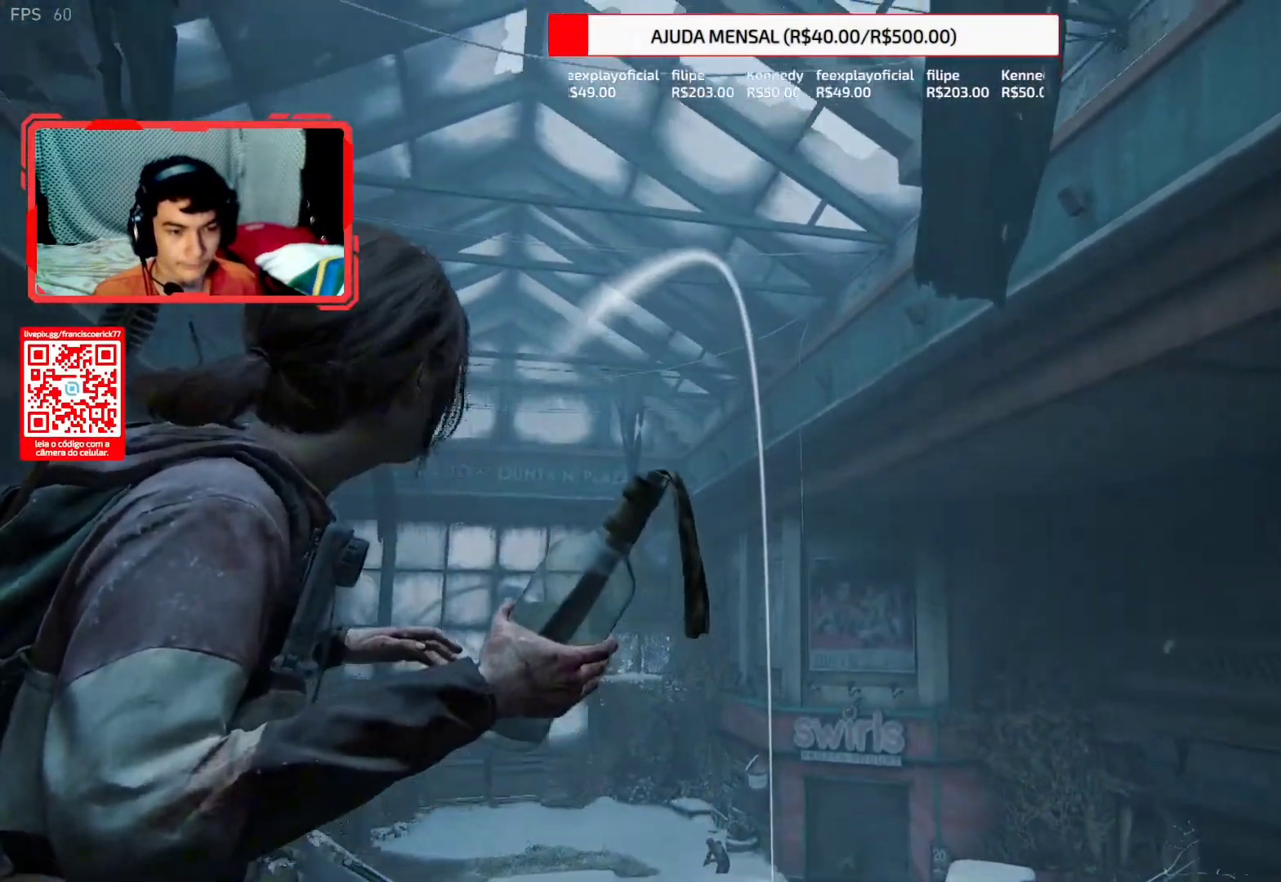
{"buttons": [], "left_stick": "down", "right_stick": "right", "events": [[100, "R1", "down"], [167, "left_stick", "down"], [200, "R1", "up"], [483, "right_stick", "right"]]}
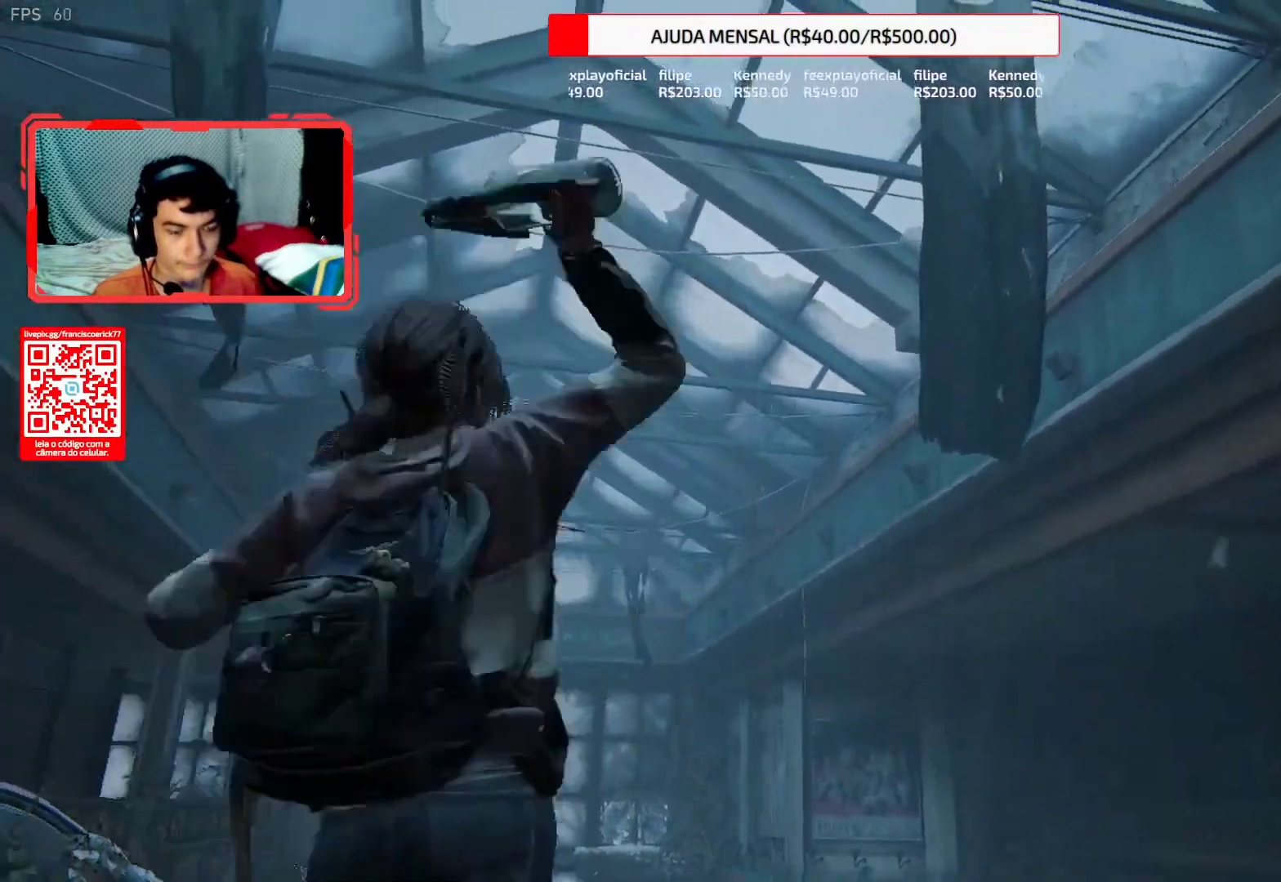
{"buttons": [], "left_stick": "down", "right_stick": "right", "events": []}
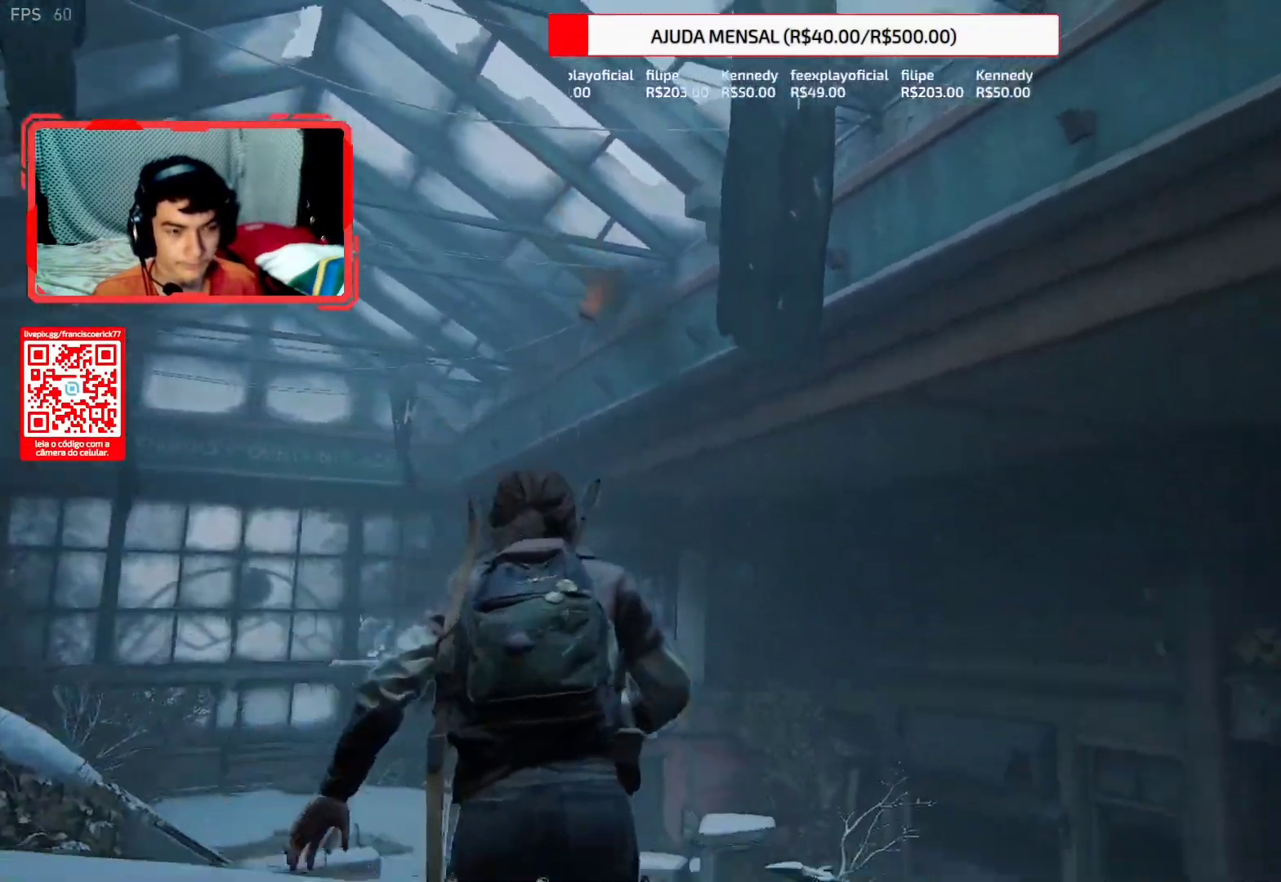
{"buttons": [], "left_stick": "center", "right_stick": "right", "events": [[417, "left_stick", "center"]]}
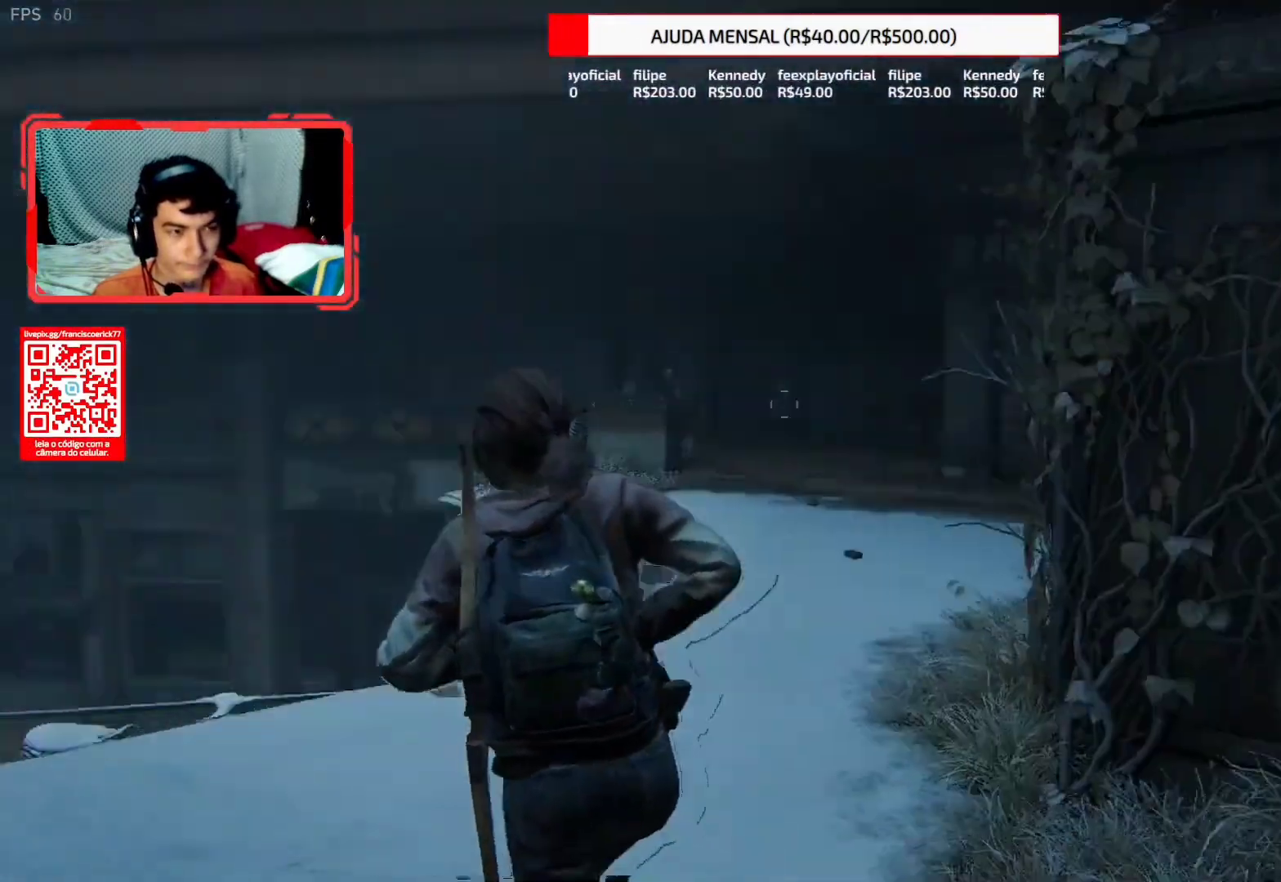
{"buttons": ["DPAD_RIGHT"], "left_stick": "center", "right_stick": "center", "events": [[183, "right_stick", "left"], [433, "DPAD_RIGHT", "down"], [500, "right_stick", "center"]]}
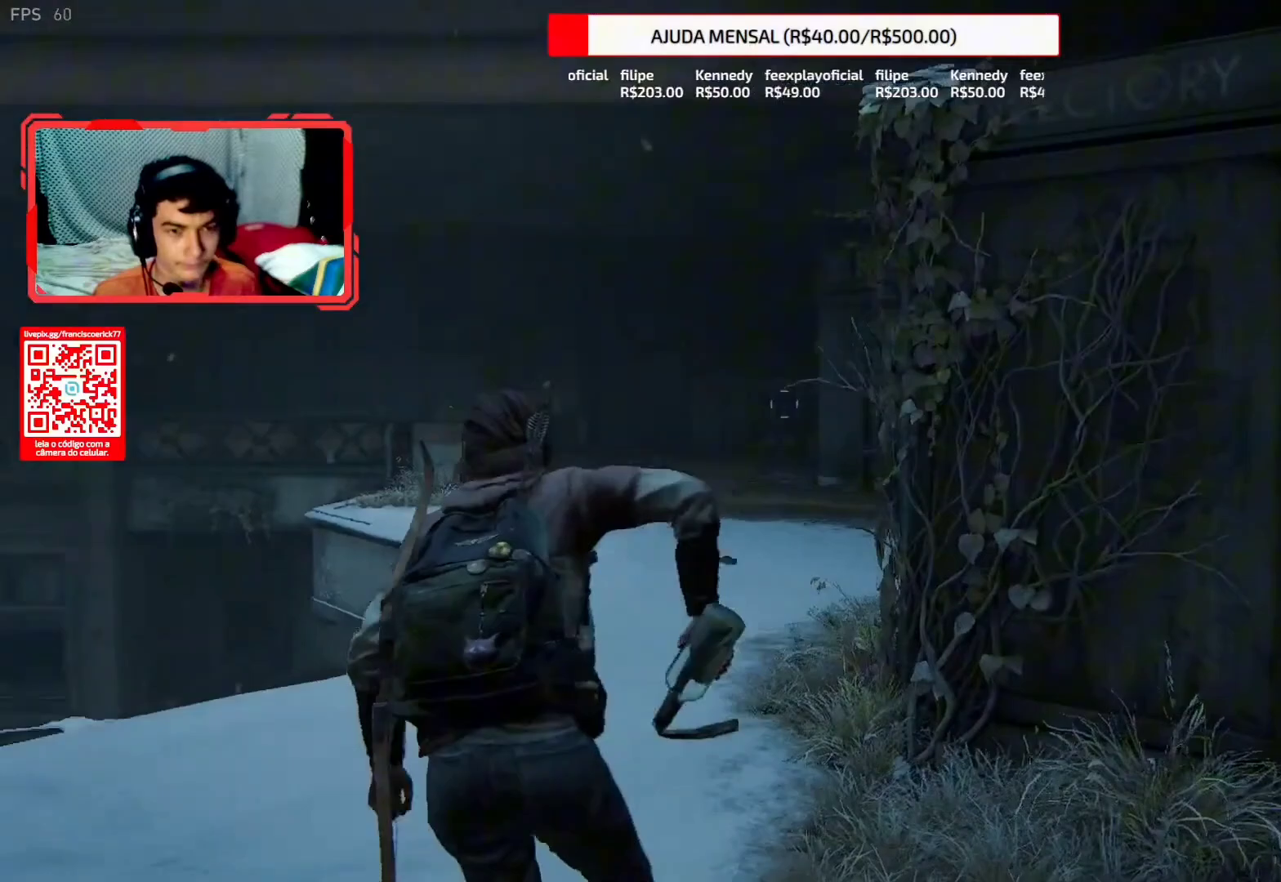
{"buttons": [], "left_stick": "center", "right_stick": "right", "events": [[300, "DPAD_RIGHT", "up"], [350, "right_stick", "right"]]}
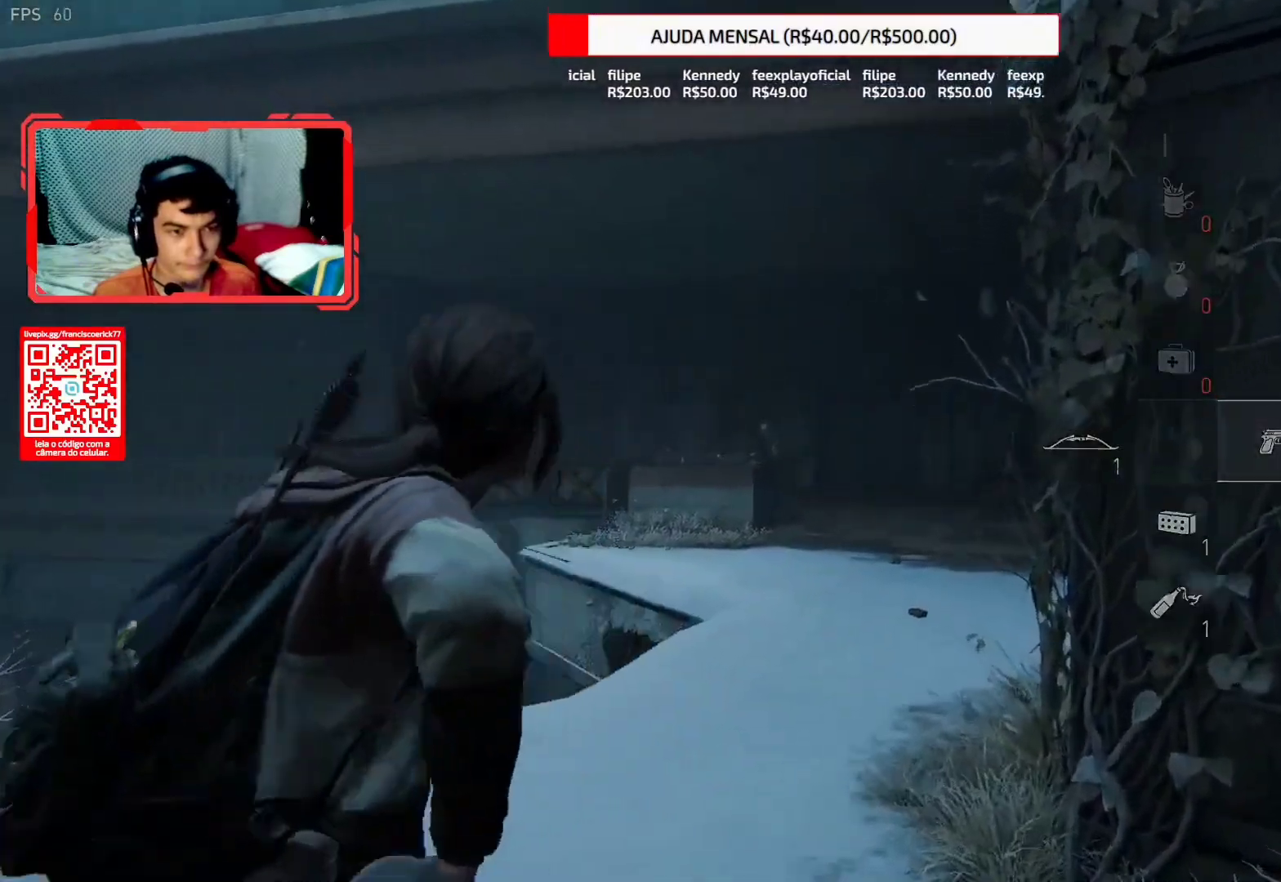
{"buttons": [], "left_stick": "center", "right_stick": "down", "events": [[83, "right_stick", "down-left"], [233, "right_stick", "center"], [367, "right_stick", "down"]]}
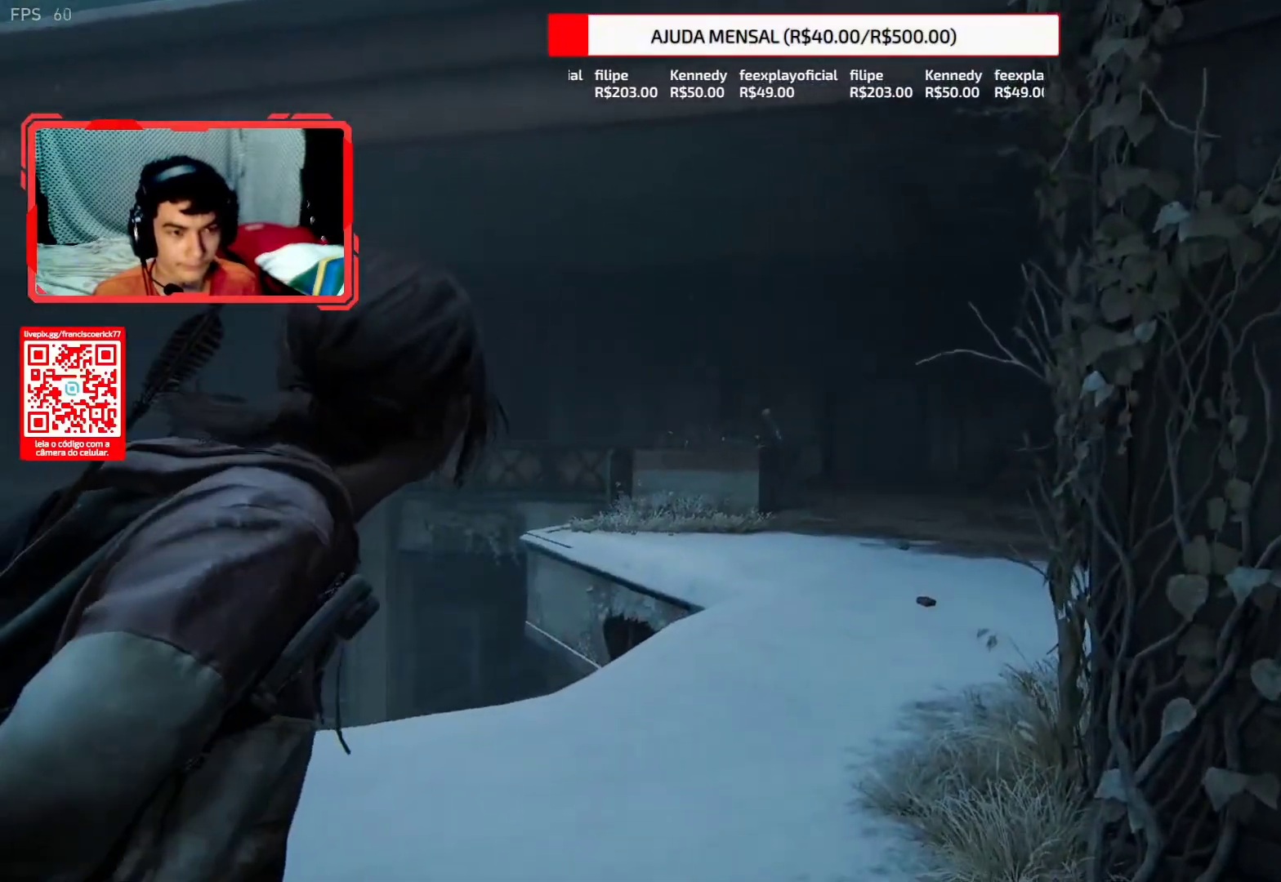
{"buttons": [], "left_stick": "up", "right_stick": "down", "events": [[83, "right_stick", "center"], [350, "right_stick", "down"], [383, "left_stick", "up-right"], [433, "left_stick", "up"]]}
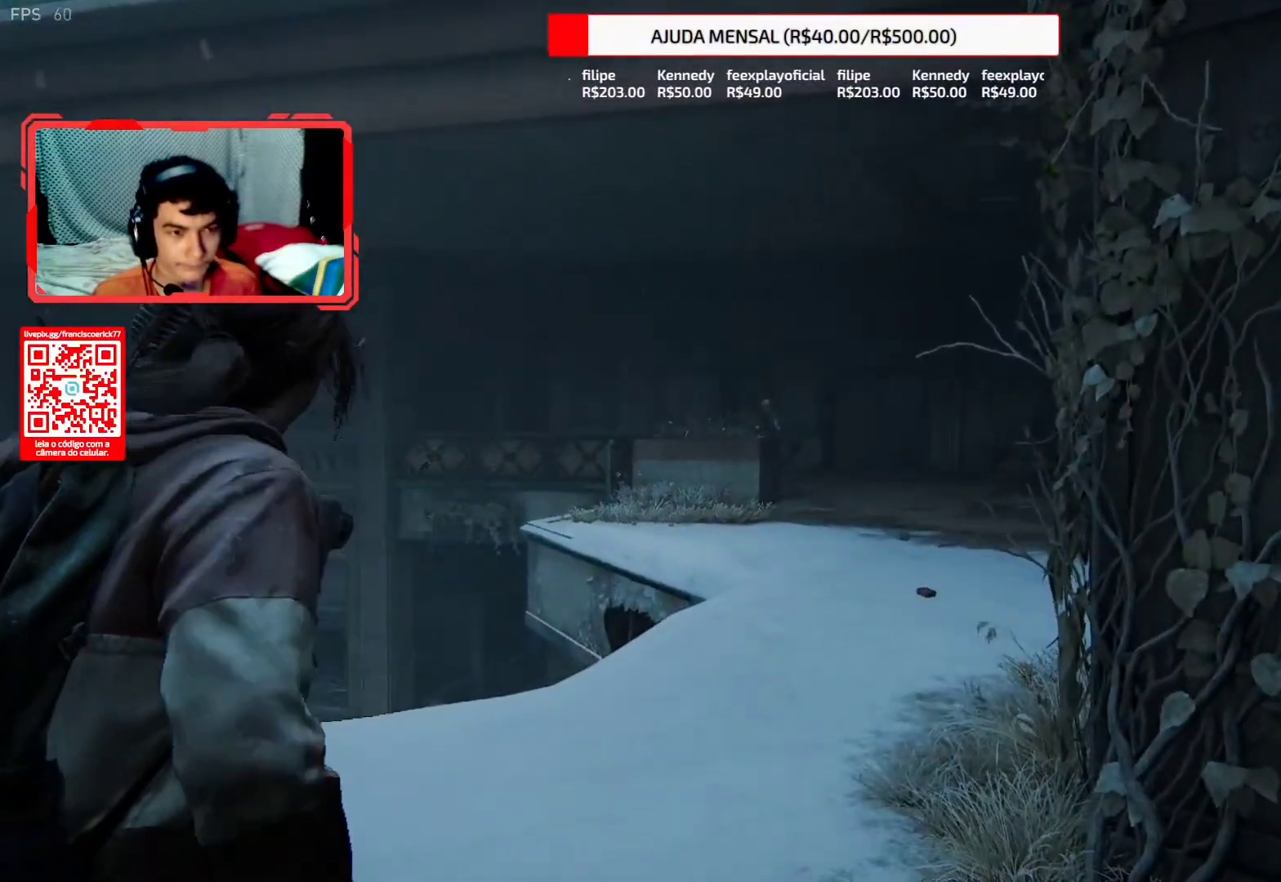
{"buttons": [], "left_stick": "center", "right_stick": "center", "events": [[17, "right_stick", "center"], [133, "left_stick", "center"], [283, "right_stick", "down-right"], [350, "right_stick", "center"]]}
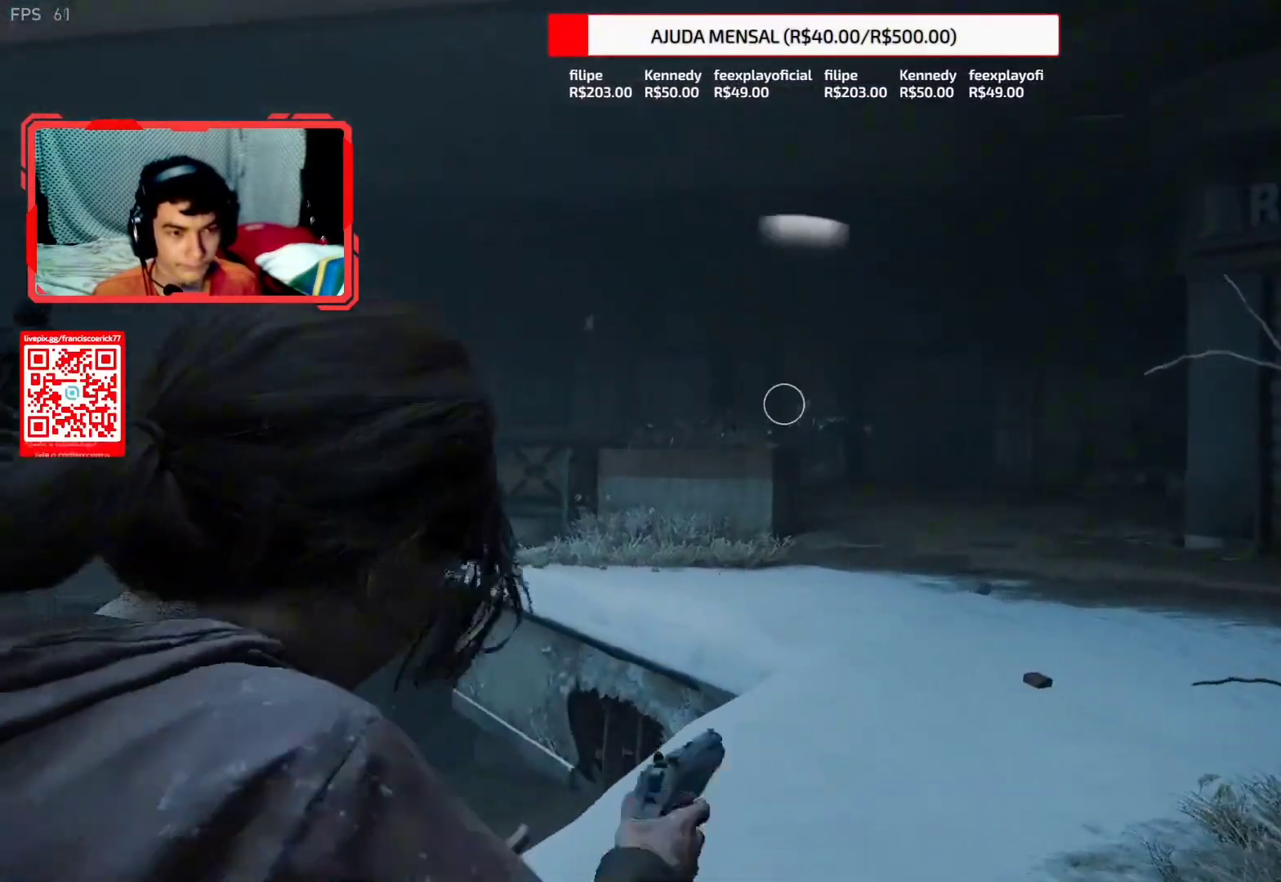
{"buttons": ["R1"], "left_stick": "center", "right_stick": "down-right", "events": [[83, "right_stick", "down"], [200, "right_stick", "down-right"], [500, "R1", "down"]]}
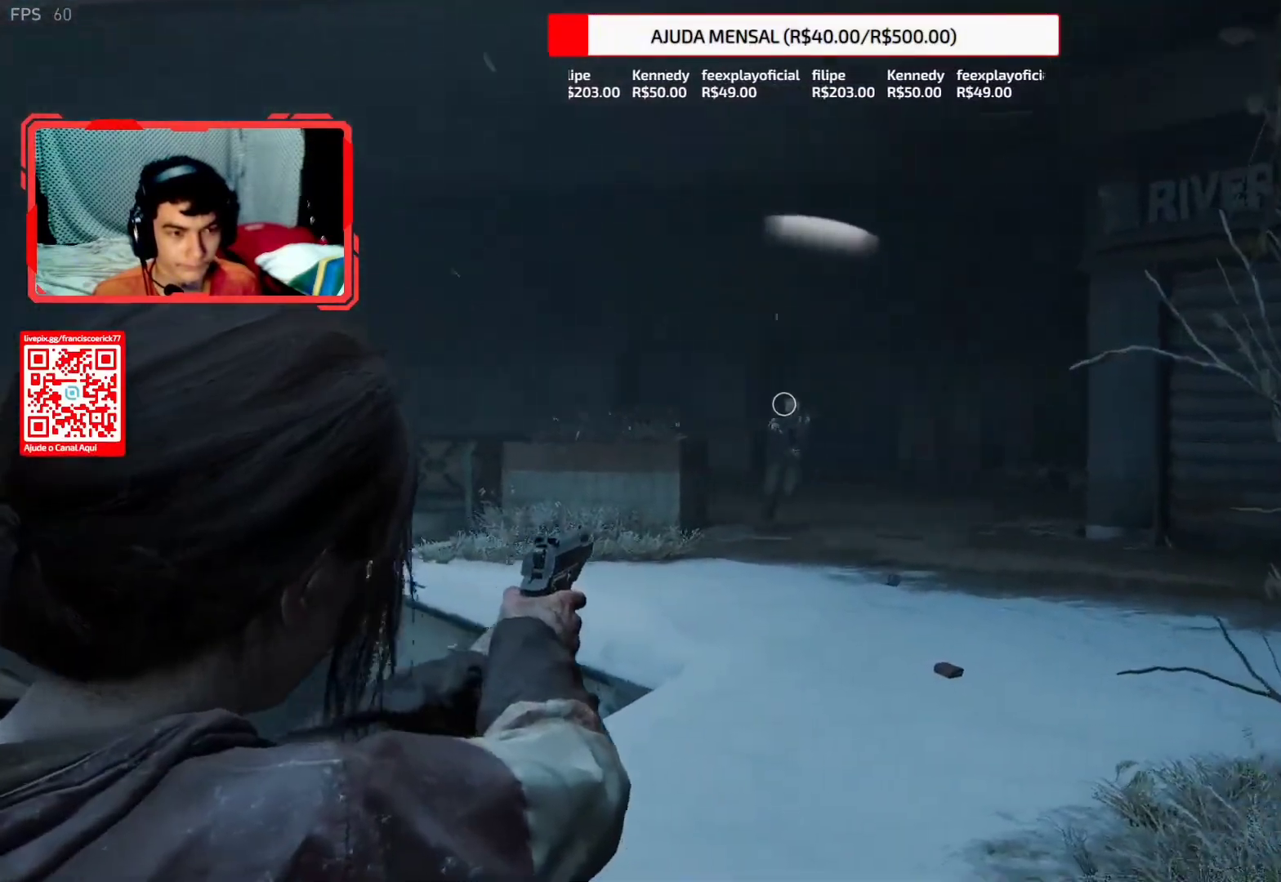
{"buttons": [], "left_stick": "center", "right_stick": "left", "events": [[100, "R1", "up"], [250, "right_stick", "left"]]}
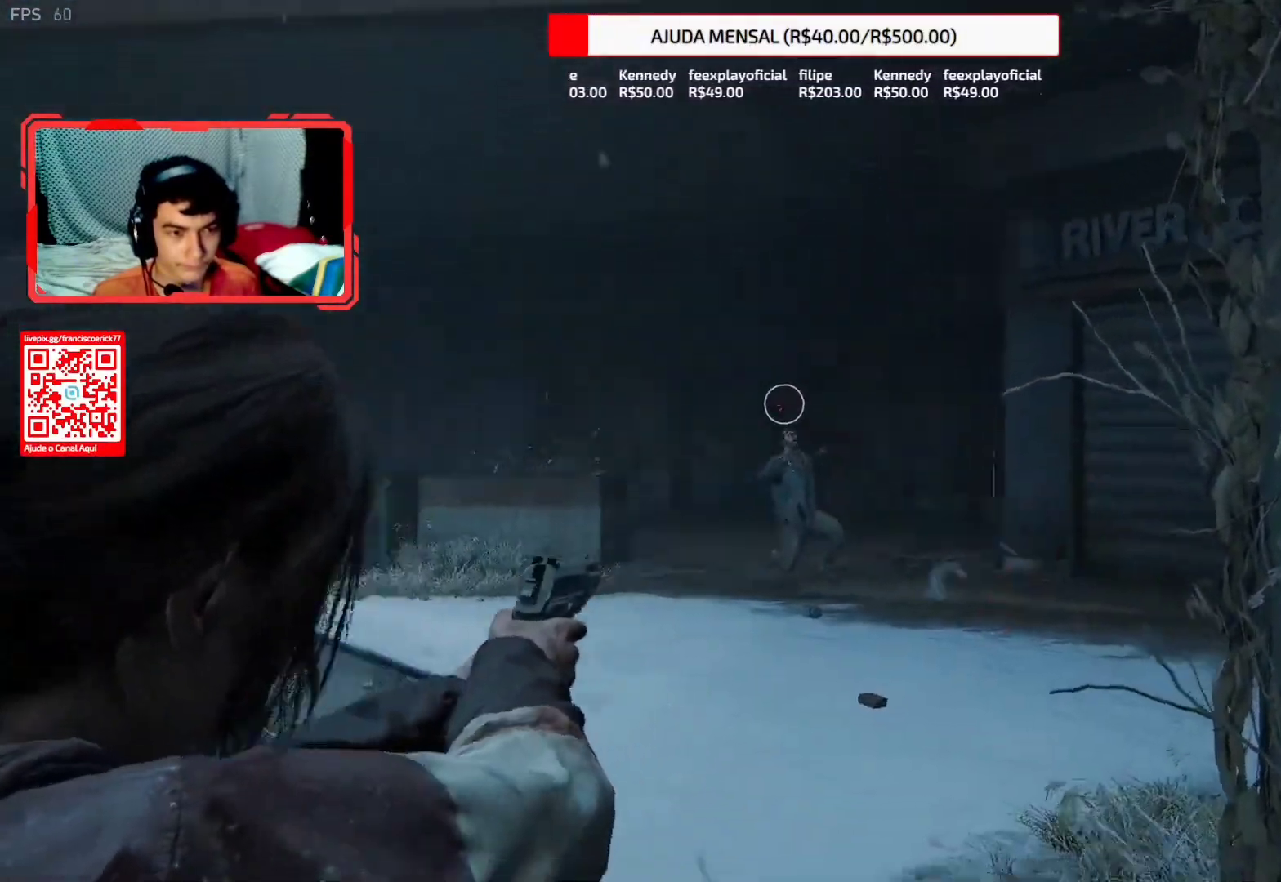
{"buttons": ["L2"], "left_stick": "down-left", "right_stick": "left", "events": [[50, "left_stick", "down-left"], [117, "L2", "down"]]}
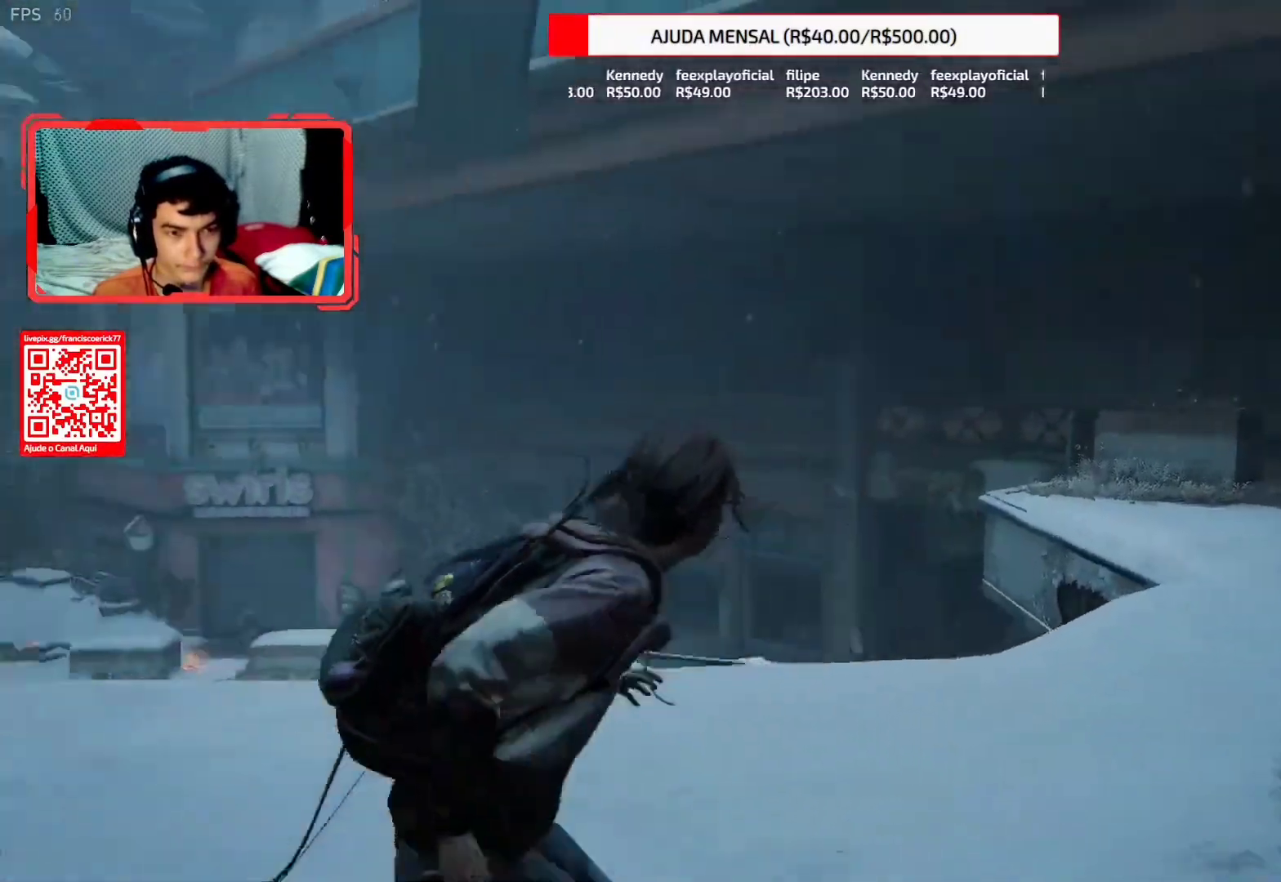
{"buttons": ["R1"], "left_stick": "up-left", "right_stick": "left"}
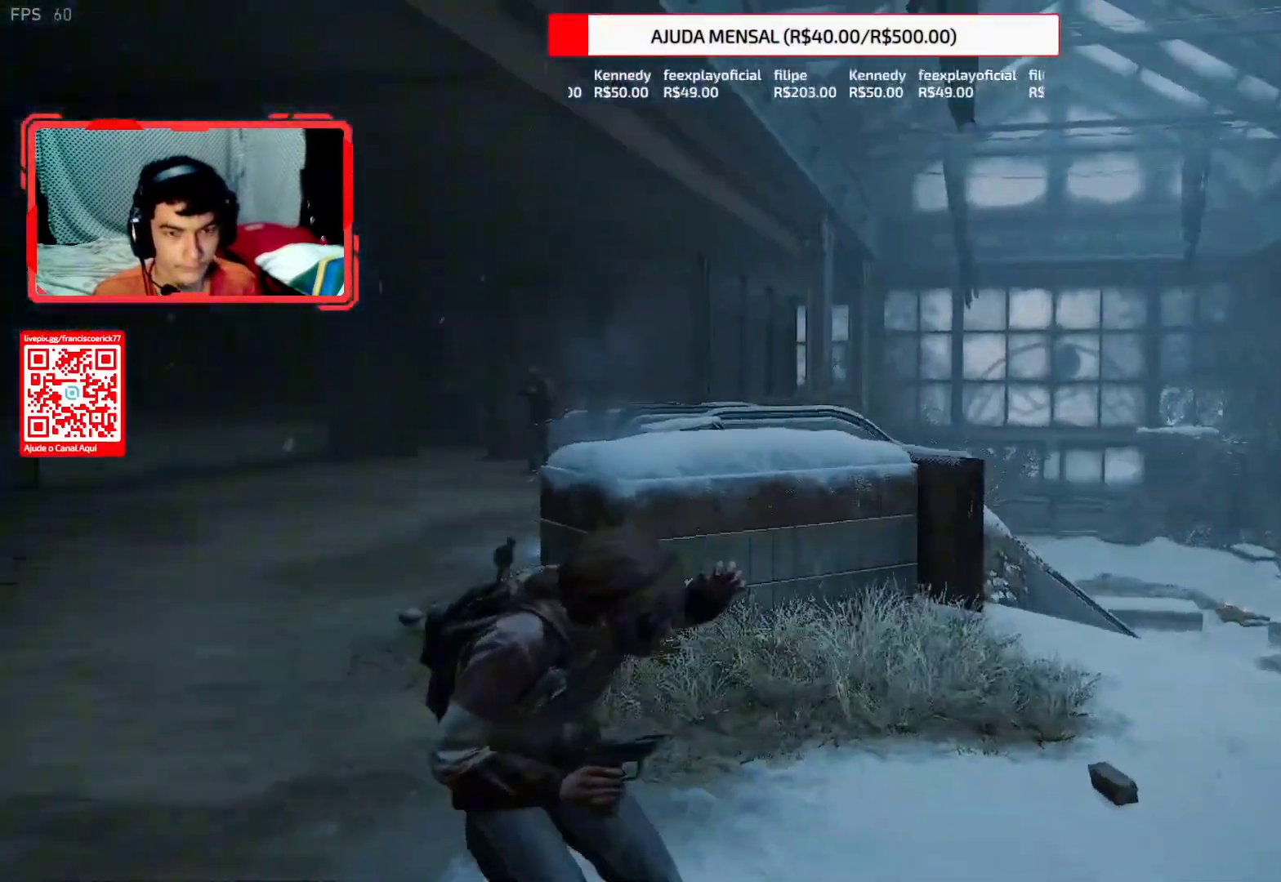
{"buttons": [], "left_stick": "up-left", "right_stick": "left", "events": [[33, "R1", "up"]]}
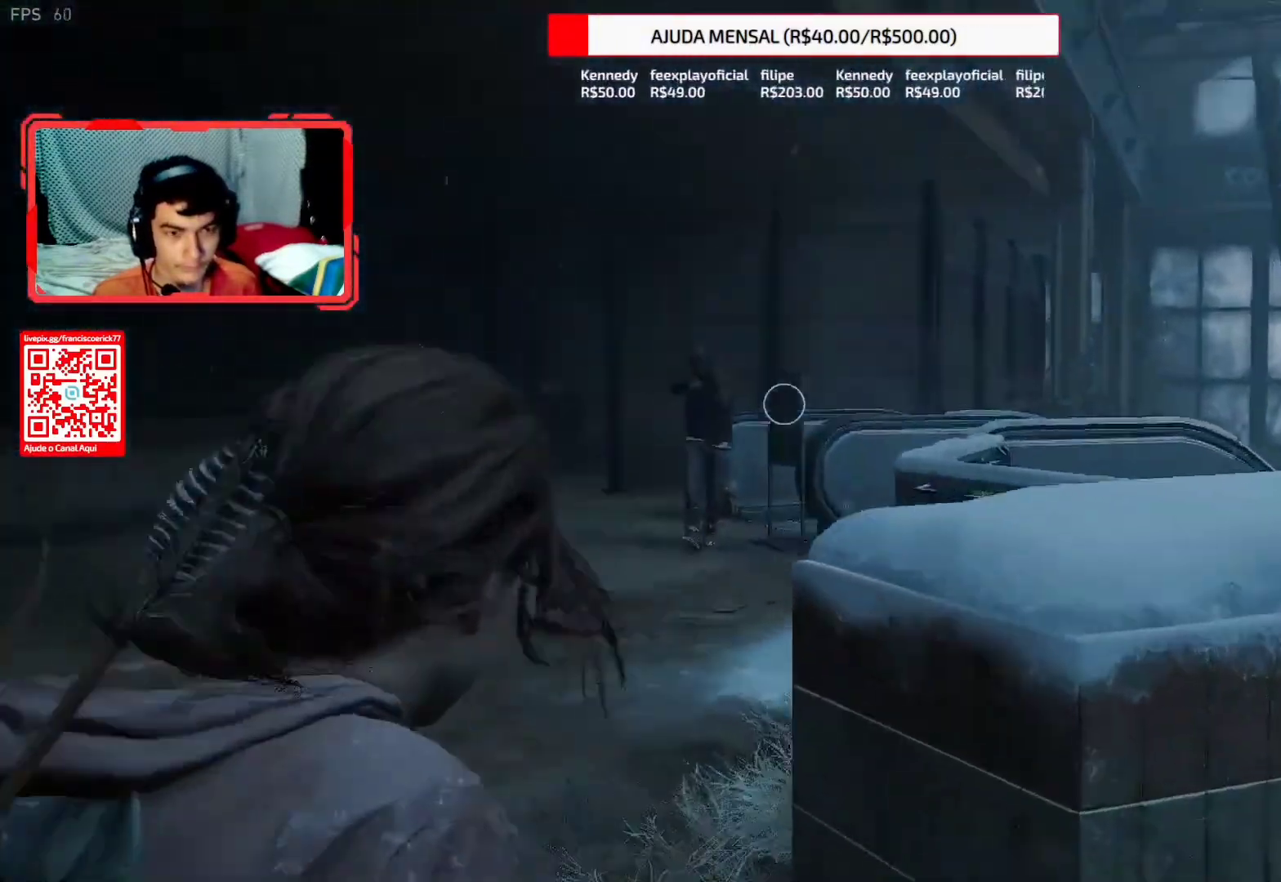
{"buttons": ["R1"], "left_stick": "up", "right_stick": "up-left", "events": [[83, "left_stick", "center"], [417, "left_stick", "up"], [417, "right_stick", "up-left"], [433, "R1", "down"]]}
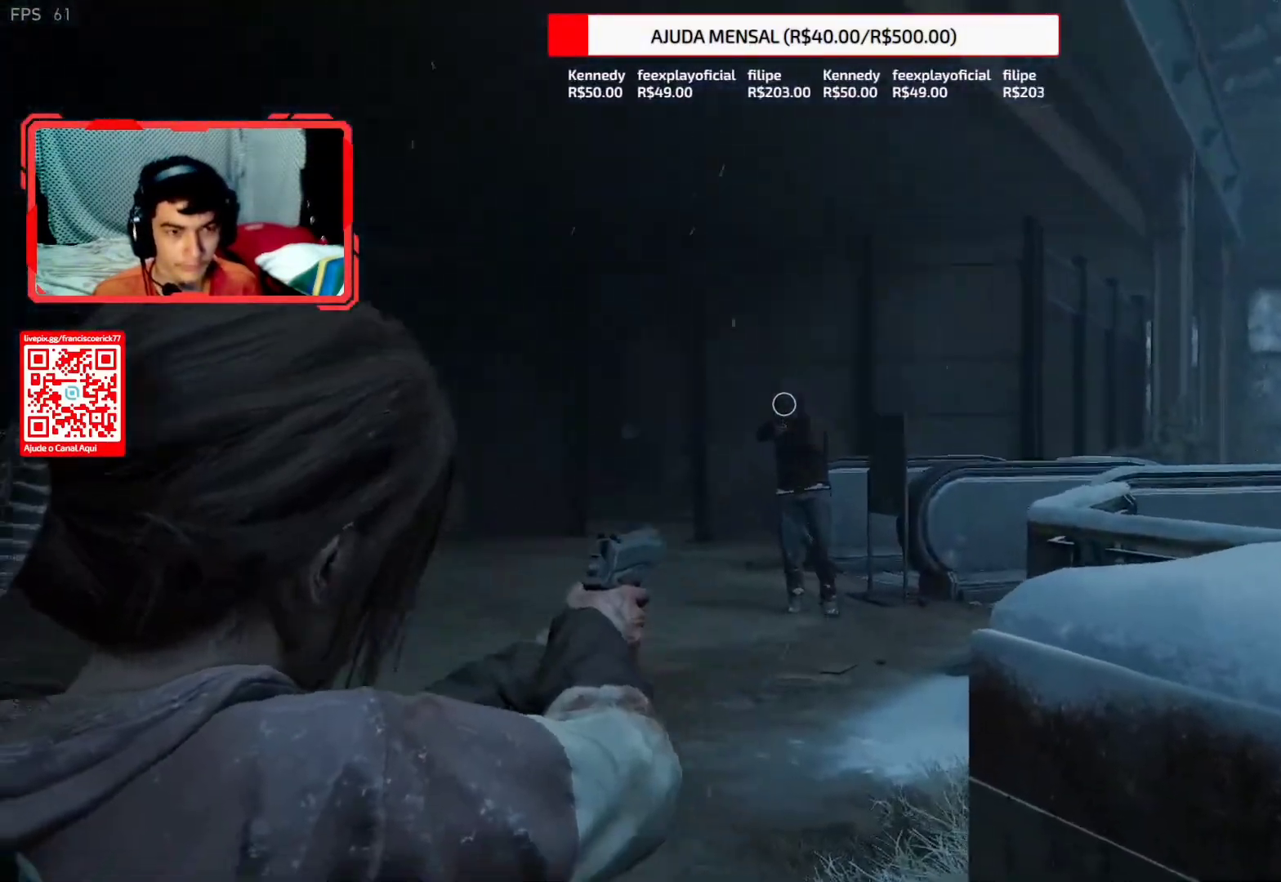
{"buttons": ["L2", "R1"], "left_stick": "up", "right_stick": "down-right", "events": [[50, "R1", "up"], [117, "right_stick", "down-right"], [233, "L2", "down"], [367, "right_stick", "down"], [450, "R1", "down"], [500, "right_stick", "down-right"]]}
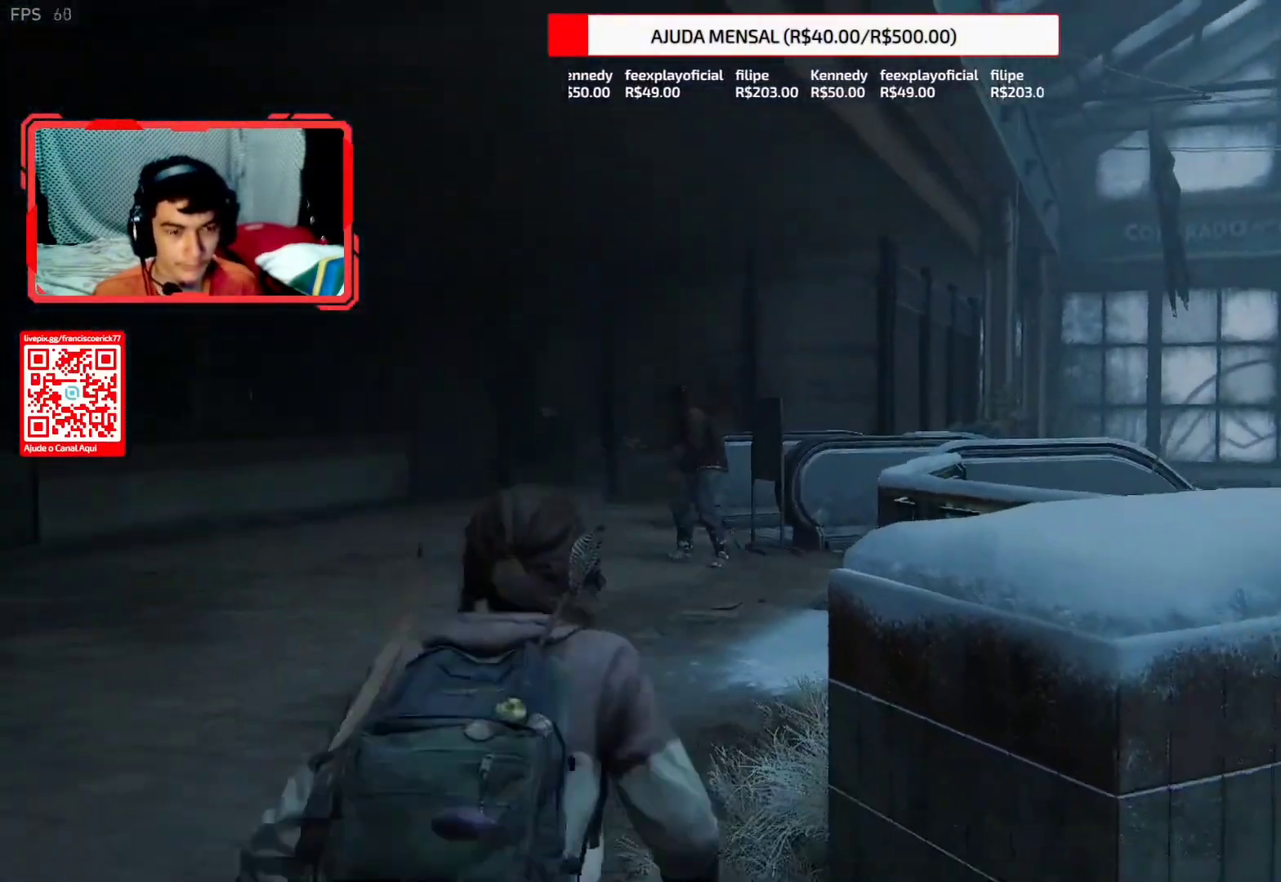
{"buttons": ["L2"], "left_stick": "up", "right_stick": "up-left", "events": [[50, "R1", "up"], [433, "right_stick", "up-left"]]}
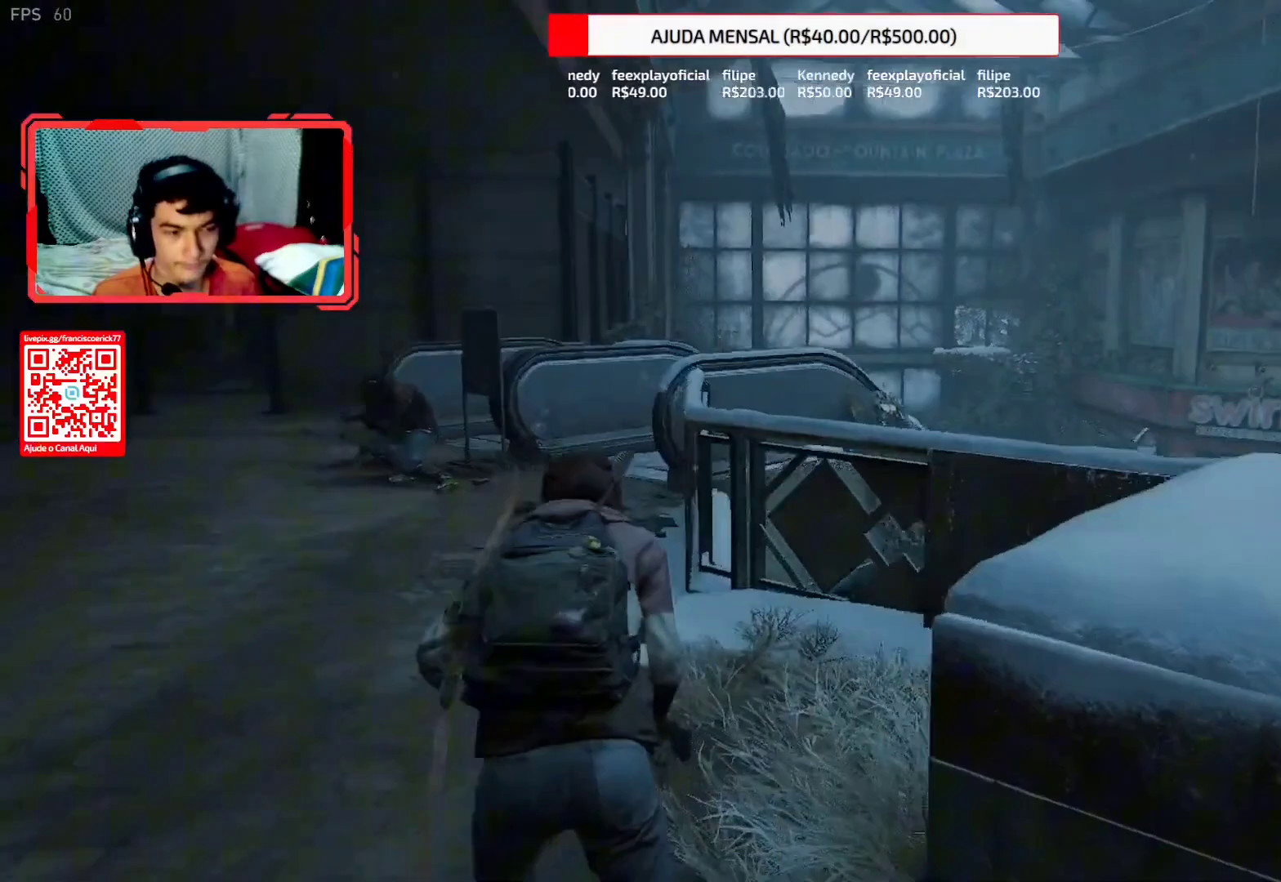
{"buttons": ["L2"], "left_stick": "up", "right_stick": "right", "events": [[33, "right_stick", "right"]]}
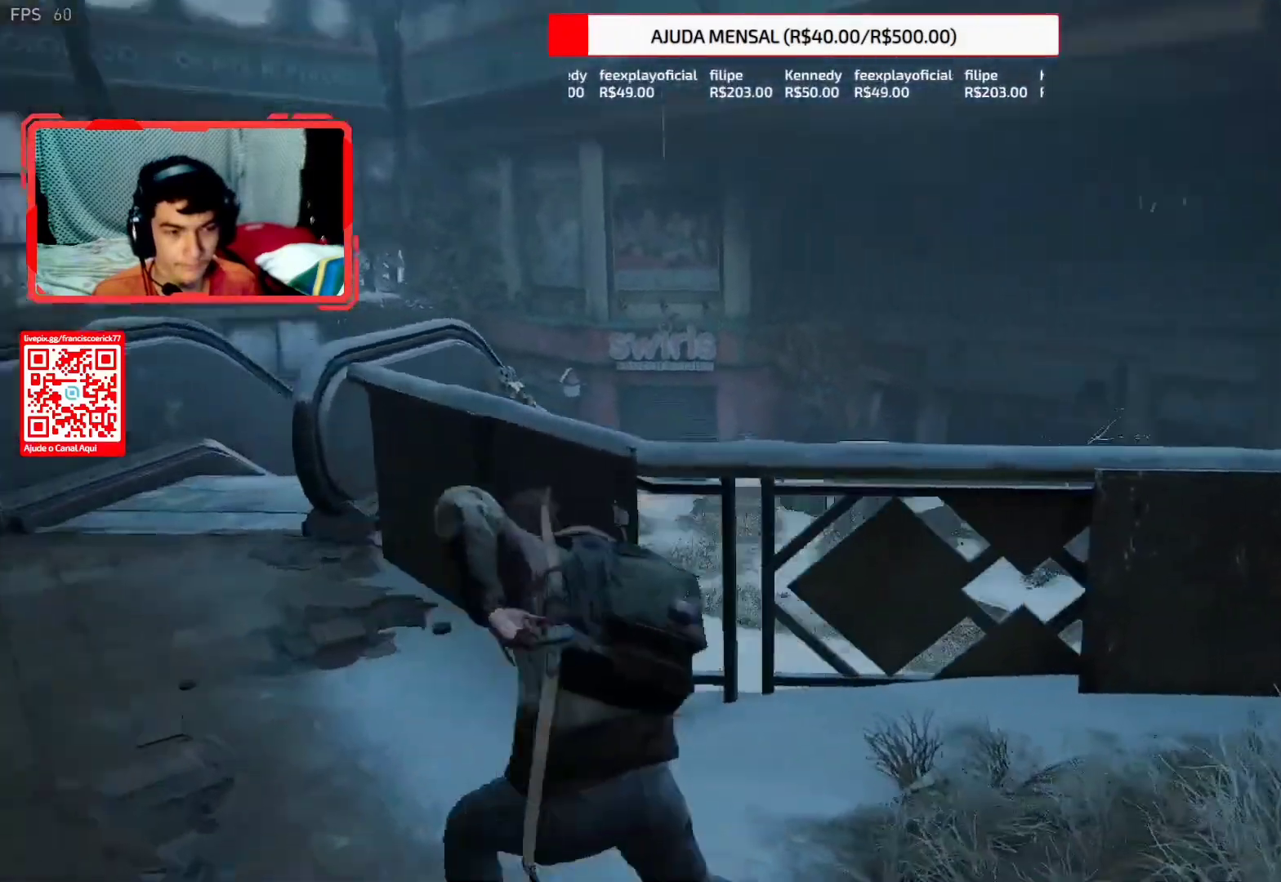
{"buttons": [], "left_stick": "up", "right_stick": "right", "events": [[33, "L2", "up"], [300, "R2", "down"], [317, "R1", "down"], [417, "R1", "up"], [417, "R2", "up"]]}
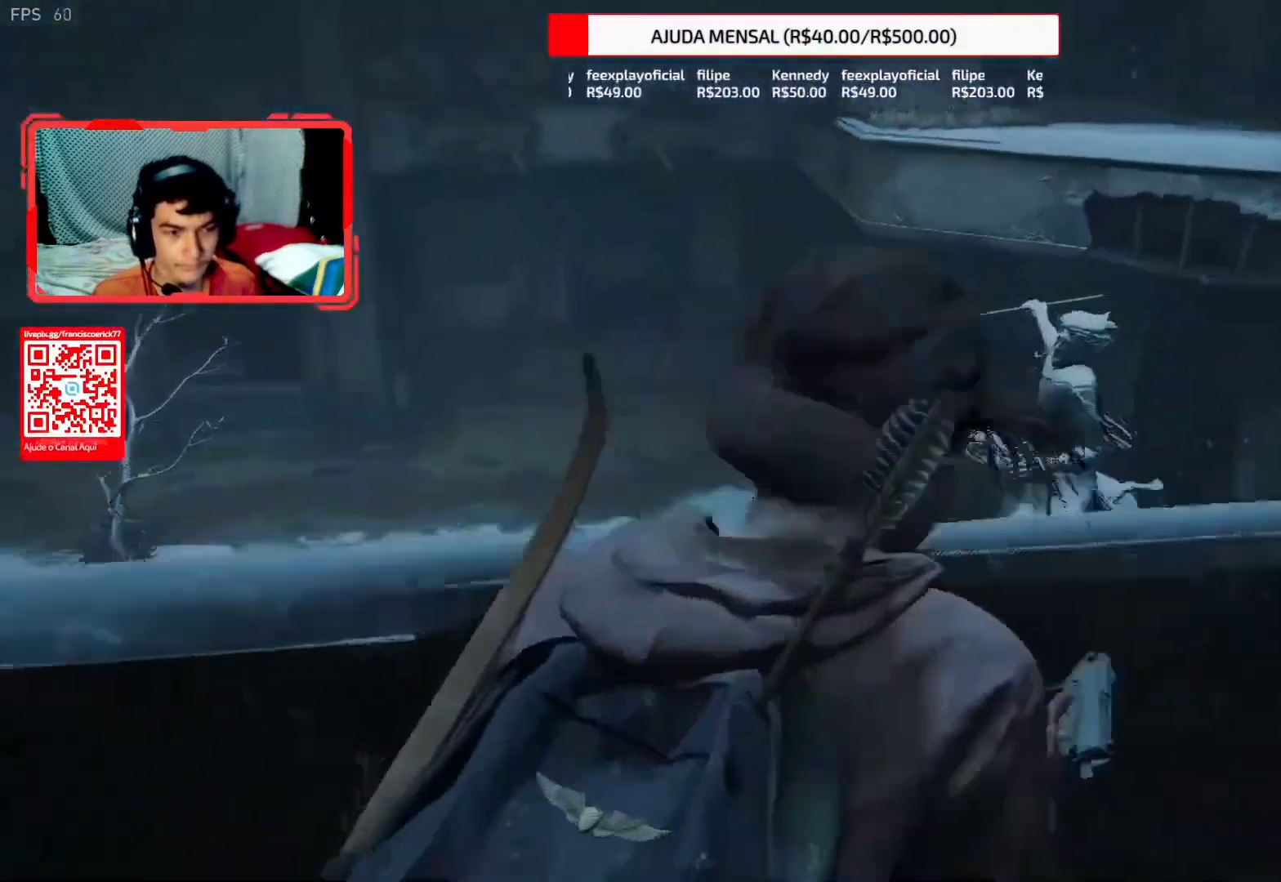
{"buttons": [], "left_stick": "center", "right_stick": "left", "events": [[183, "left_stick", "up-left"], [367, "right_stick", "left"], [467, "left_stick", "center"]]}
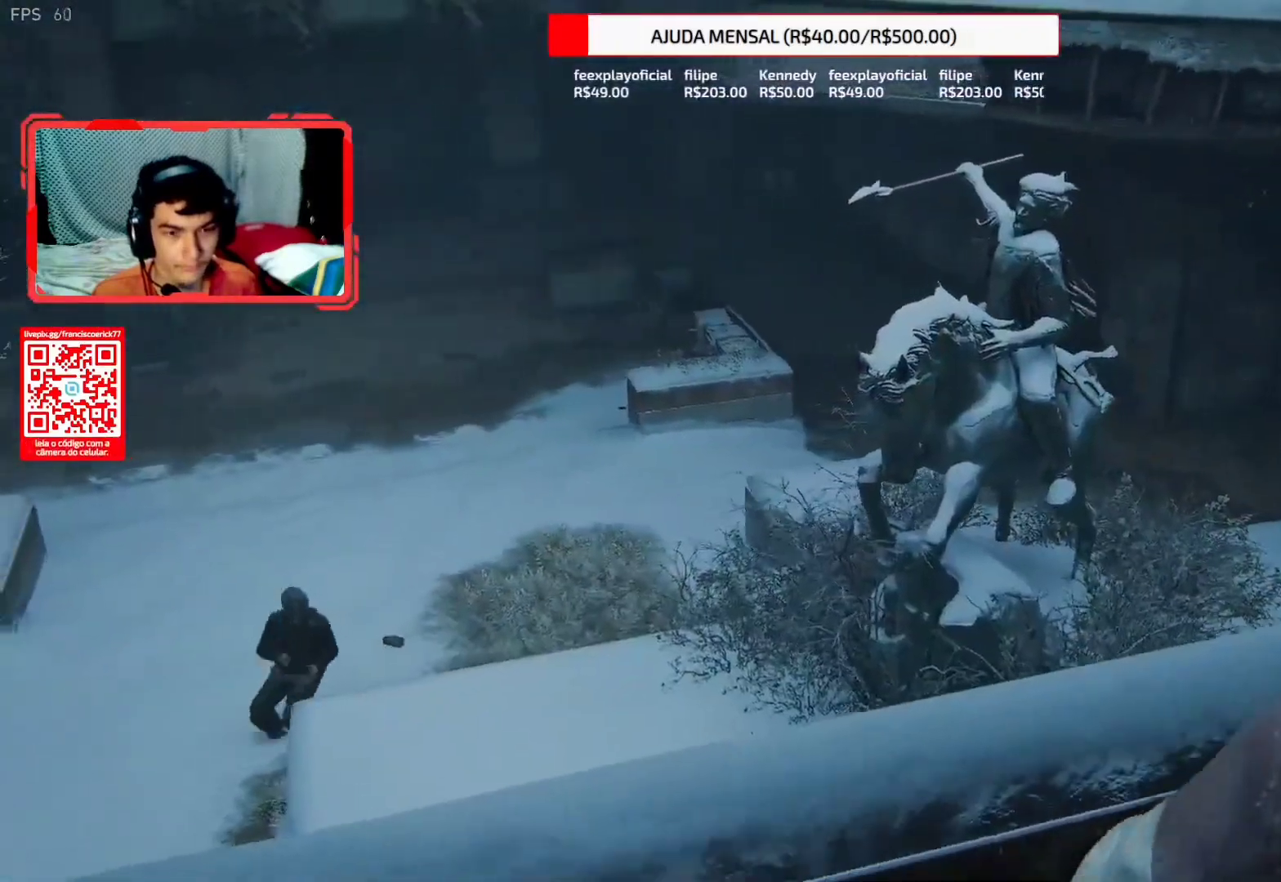
{"buttons": [], "left_stick": "center", "right_stick": "down-right", "events": [[233, "right_stick", "down-left"], [467, "right_stick", "down-right"]]}
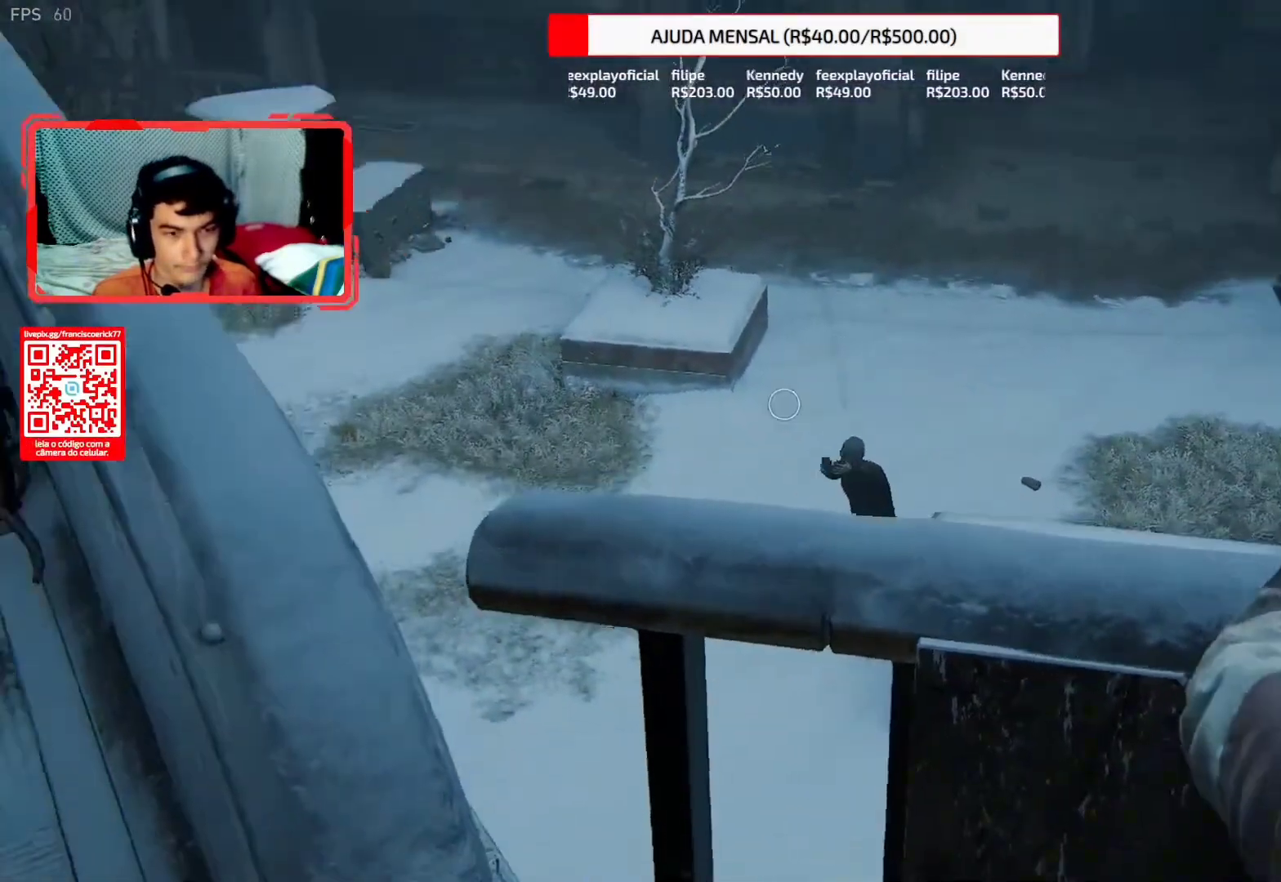
{"buttons": [], "left_stick": "center", "right_stick": "down-left", "events": [[400, "R1", "down"], [483, "R1", "up"], [483, "right_stick", "down-left"]]}
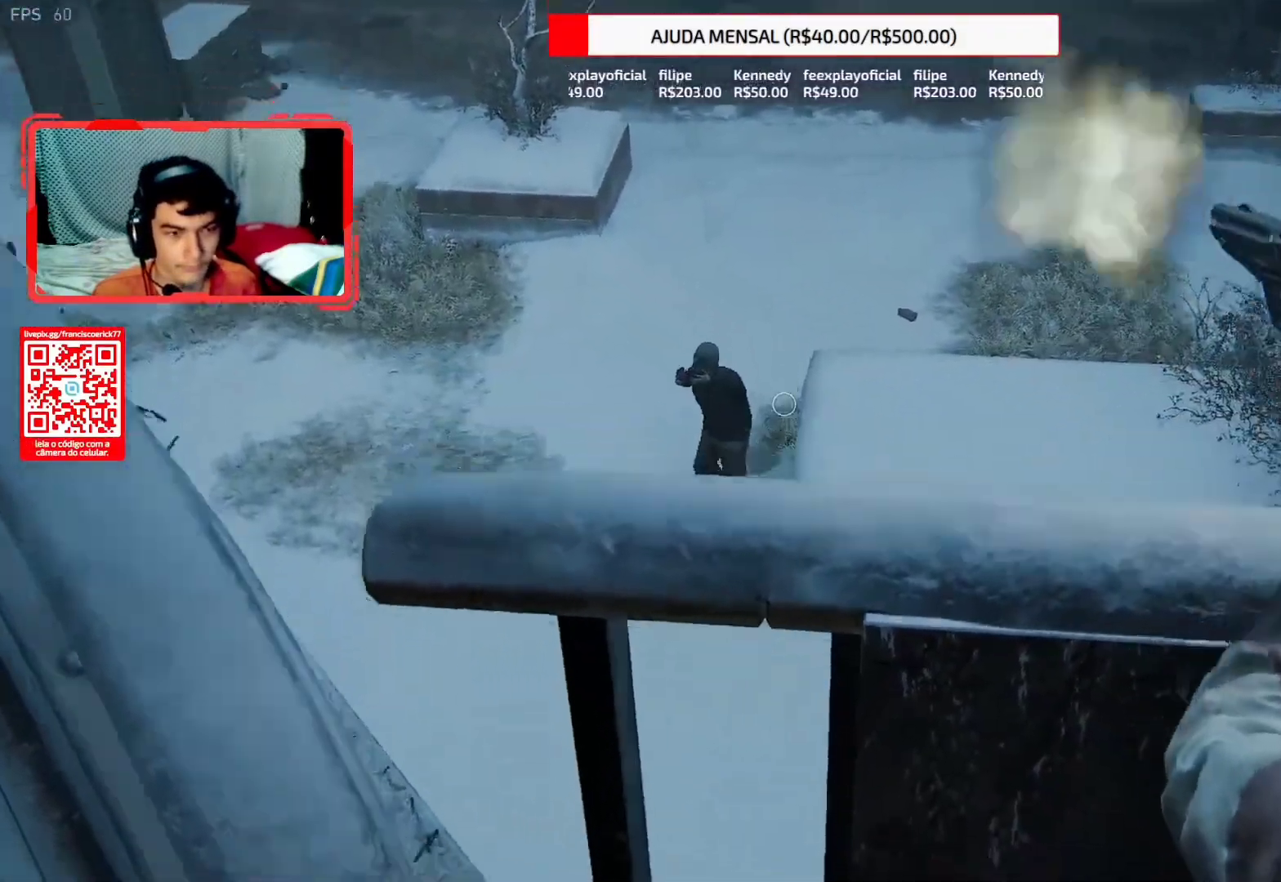
{"buttons": [], "left_stick": "up", "right_stick": "down", "events": [[183, "left_stick", "up-right"], [217, "right_stick", "left"], [417, "left_stick", "up"], [433, "right_stick", "down"]]}
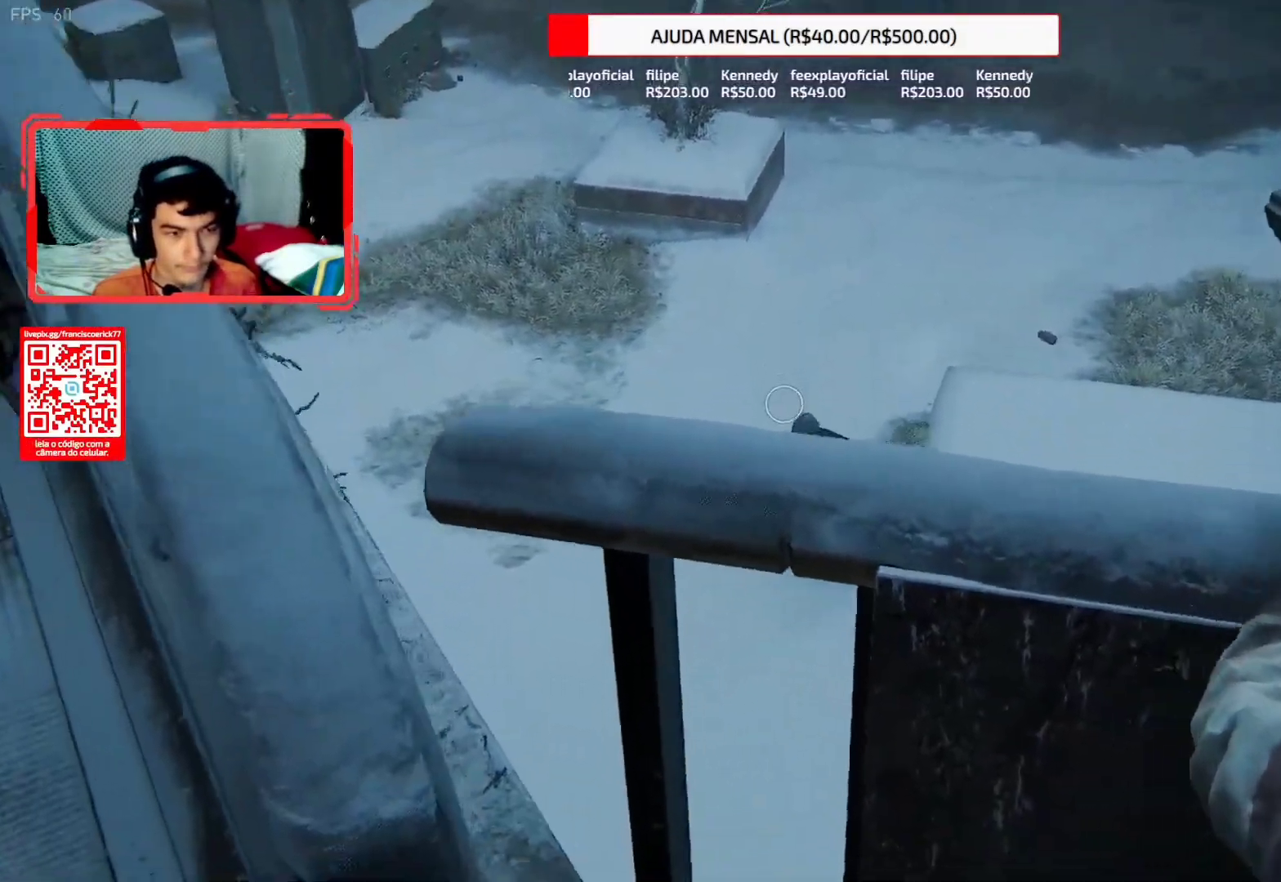
{"buttons": [], "left_stick": "up-right", "right_stick": "down-right", "events": [[33, "left_stick", "center"], [150, "R1", "down"], [183, "right_stick", "right"], [250, "R1", "up"], [350, "right_stick", "down-right"], [400, "left_stick", "up-right"]]}
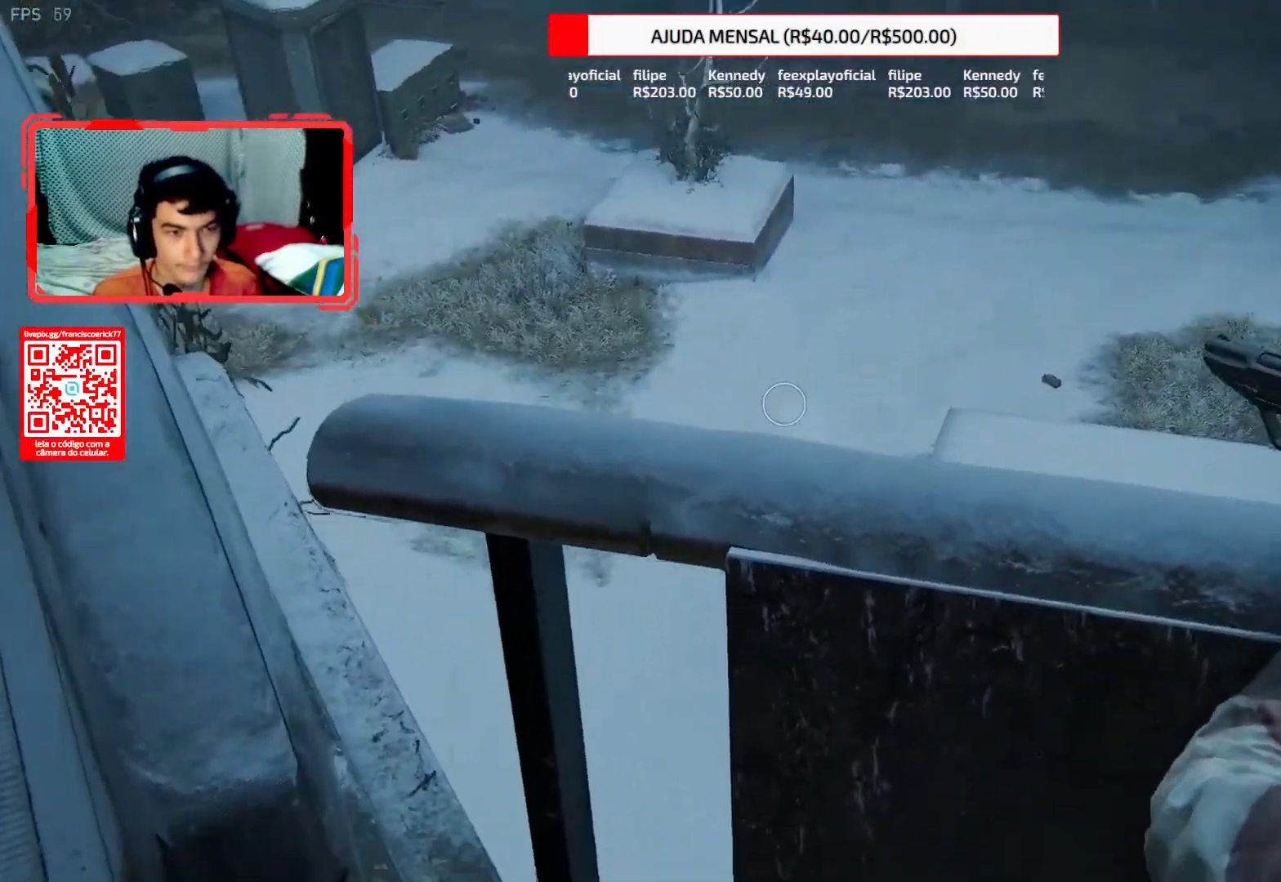
{"buttons": [], "left_stick": "up", "right_stick": "left", "events": [[67, "right_stick", "down"], [183, "right_stick", "center"], [333, "R1", "down"], [383, "R1", "up"], [483, "right_stick", "left"], [500, "left_stick", "up"]]}
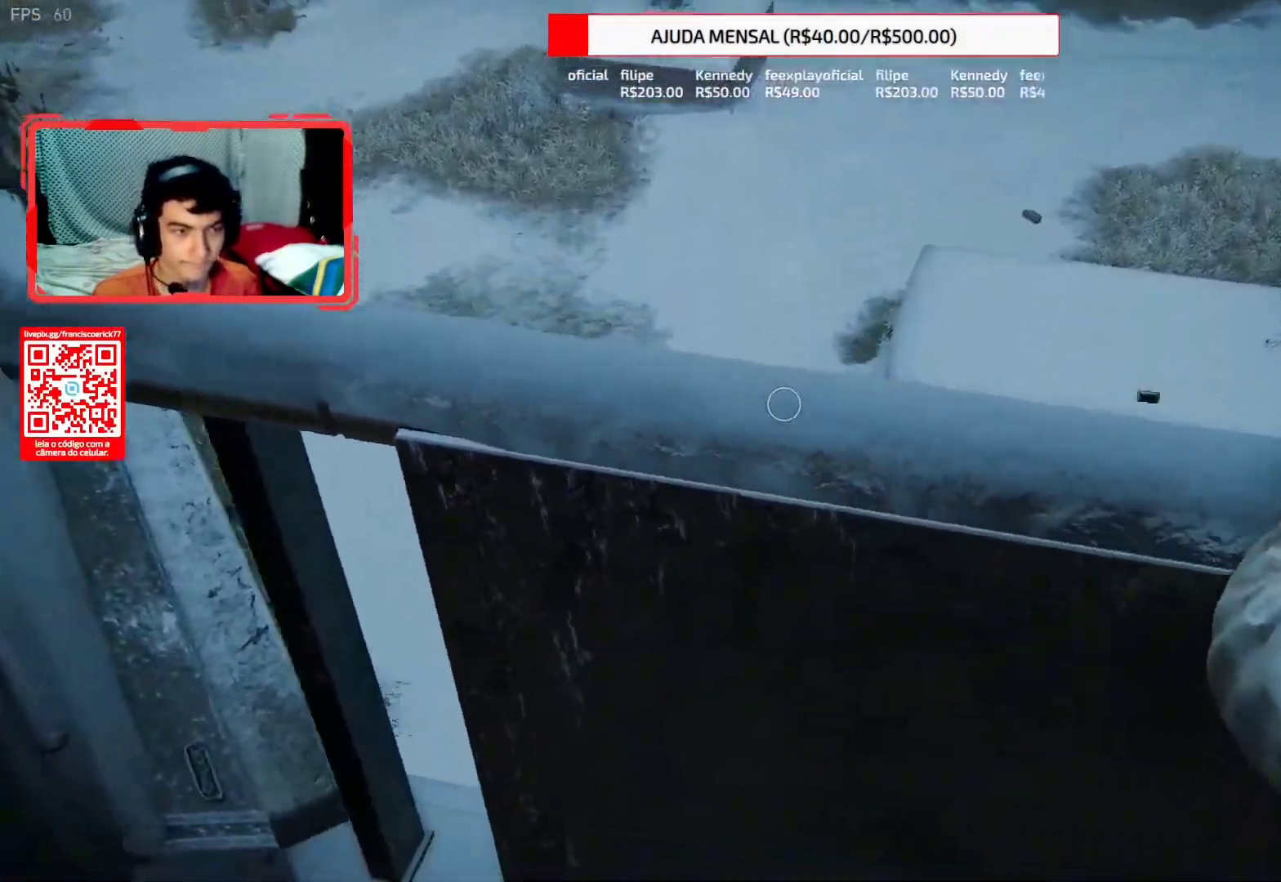
{"buttons": [], "left_stick": "up-right", "right_stick": "down-left", "events": [[100, "left_stick", "center"], [217, "left_stick", "up-right"], [250, "R1", "down"], [250, "R2", "down"], [250, "right_stick", "down-left"], [383, "R1", "up"], [383, "R2", "up"]]}
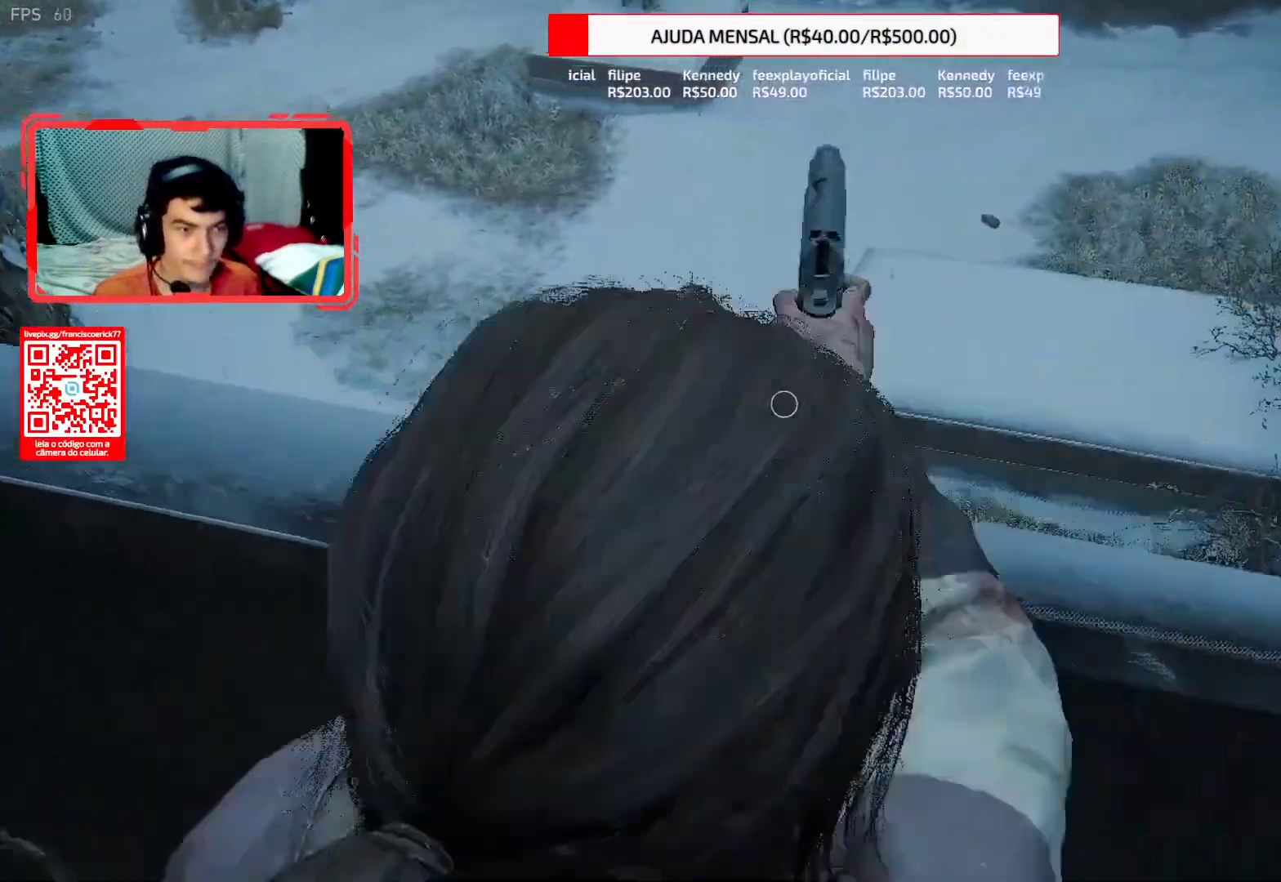
{"buttons": [], "left_stick": "center", "right_stick": "down", "events": [[233, "left_stick", "center"], [333, "right_stick", "down"]]}
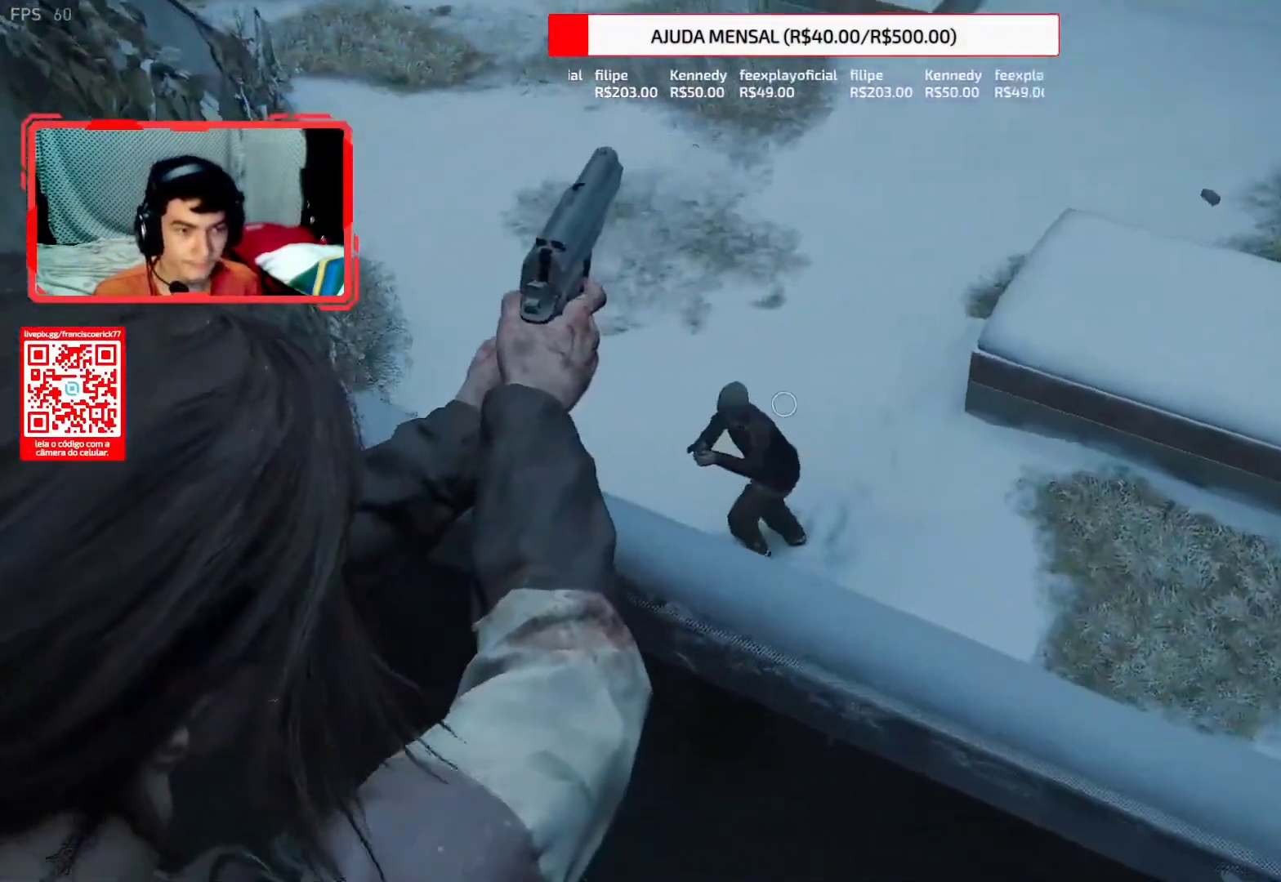
{"buttons": [], "left_stick": "center", "right_stick": "center", "events": [[50, "right_stick", "left"], [233, "R1", "down"], [333, "R1", "up"], [333, "right_stick", "center"]]}
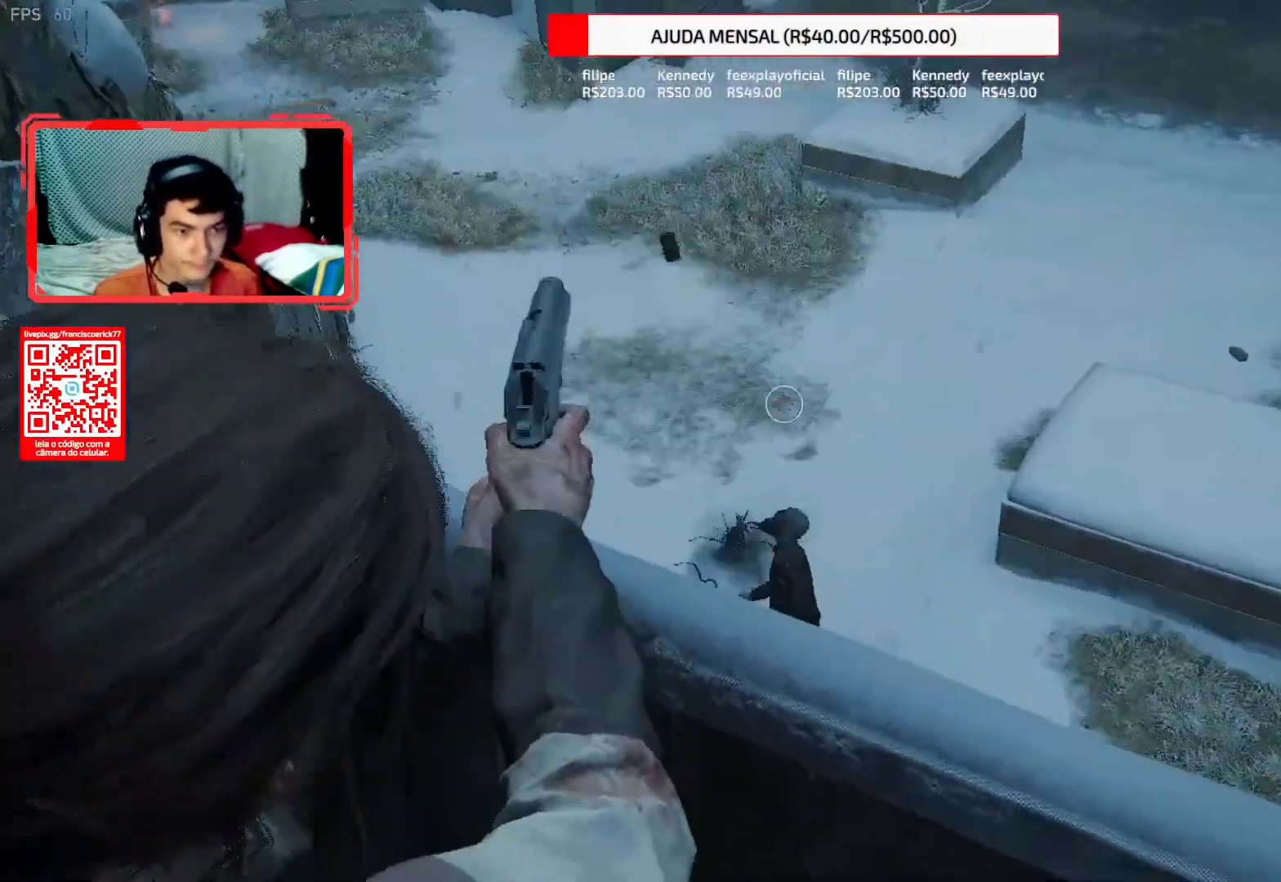
{"buttons": ["L2"], "left_stick": "down-left", "right_stick": "up-left", "events": [[167, "right_stick", "left"], [283, "left_stick", "down-left"], [367, "L2", "down"], [417, "right_stick", "up-left"]]}
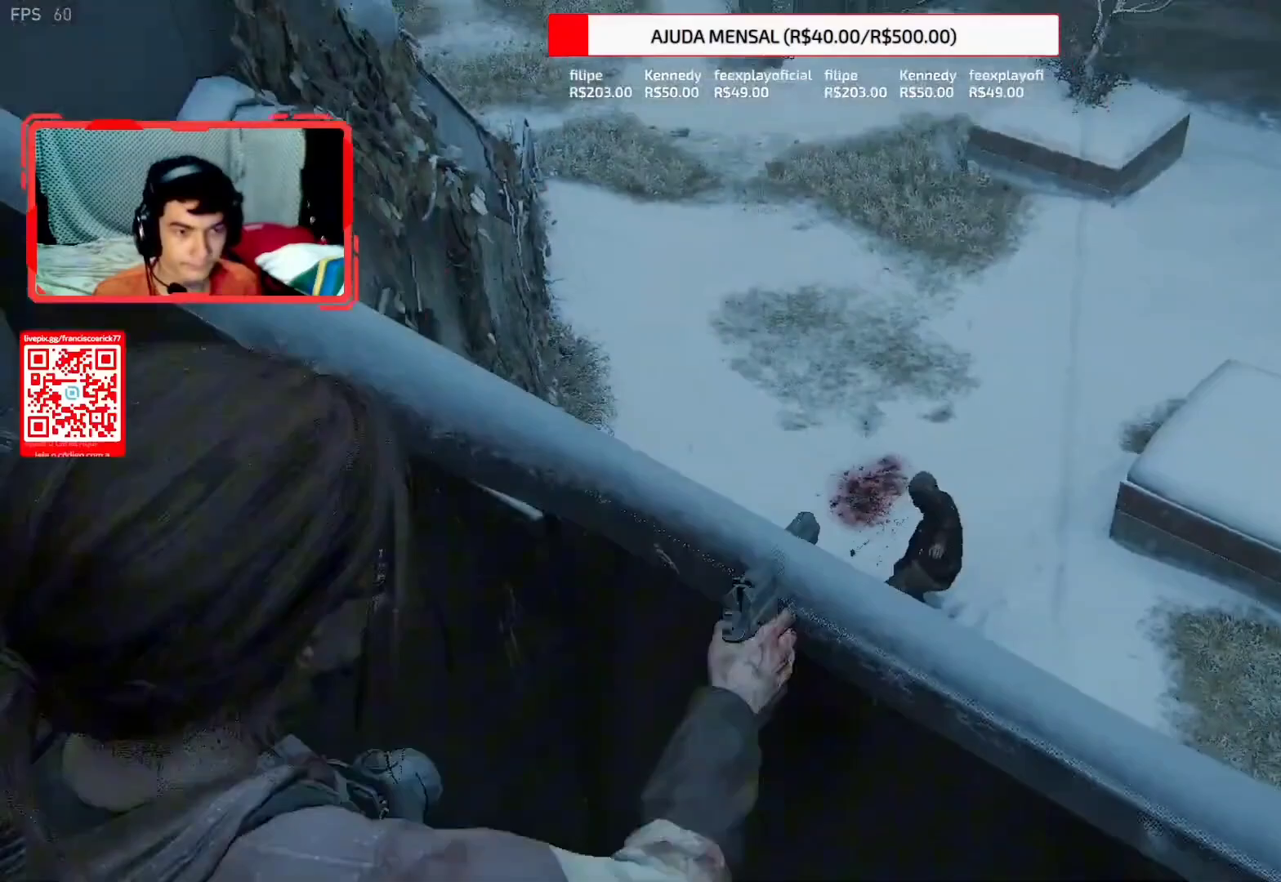
{"buttons": ["L2"], "left_stick": "up-left", "right_stick": "left", "events": [[17, "R1", "down"], [117, "R1", "up"], [233, "left_stick", "left"], [300, "right_stick", "left"], [333, "left_stick", "up-left"]]}
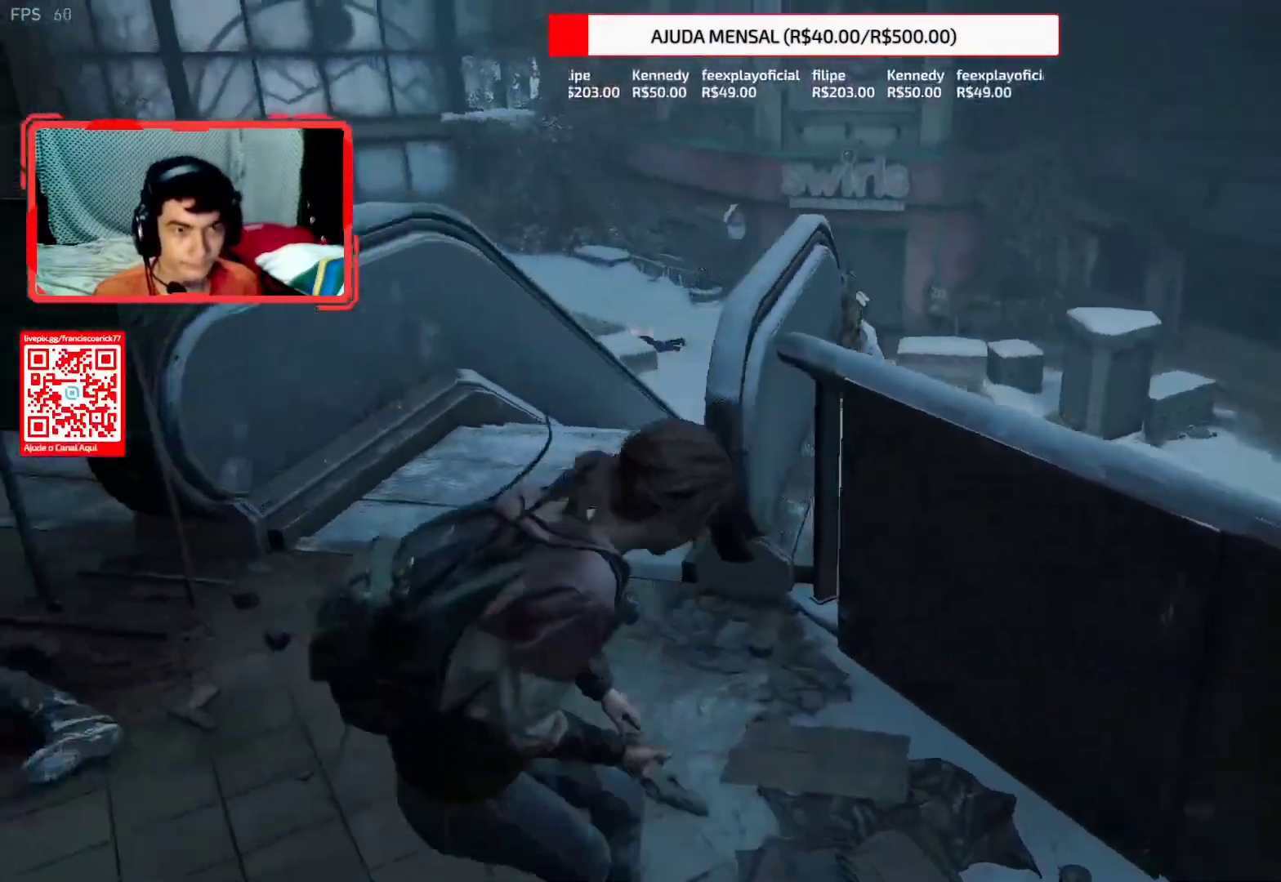
{"buttons": ["L2"], "left_stick": "up", "right_stick": "left", "events": [[33, "right_stick", "center"], [83, "left_stick", "up"], [83, "right_stick", "down-right"], [233, "right_stick", "left"]]}